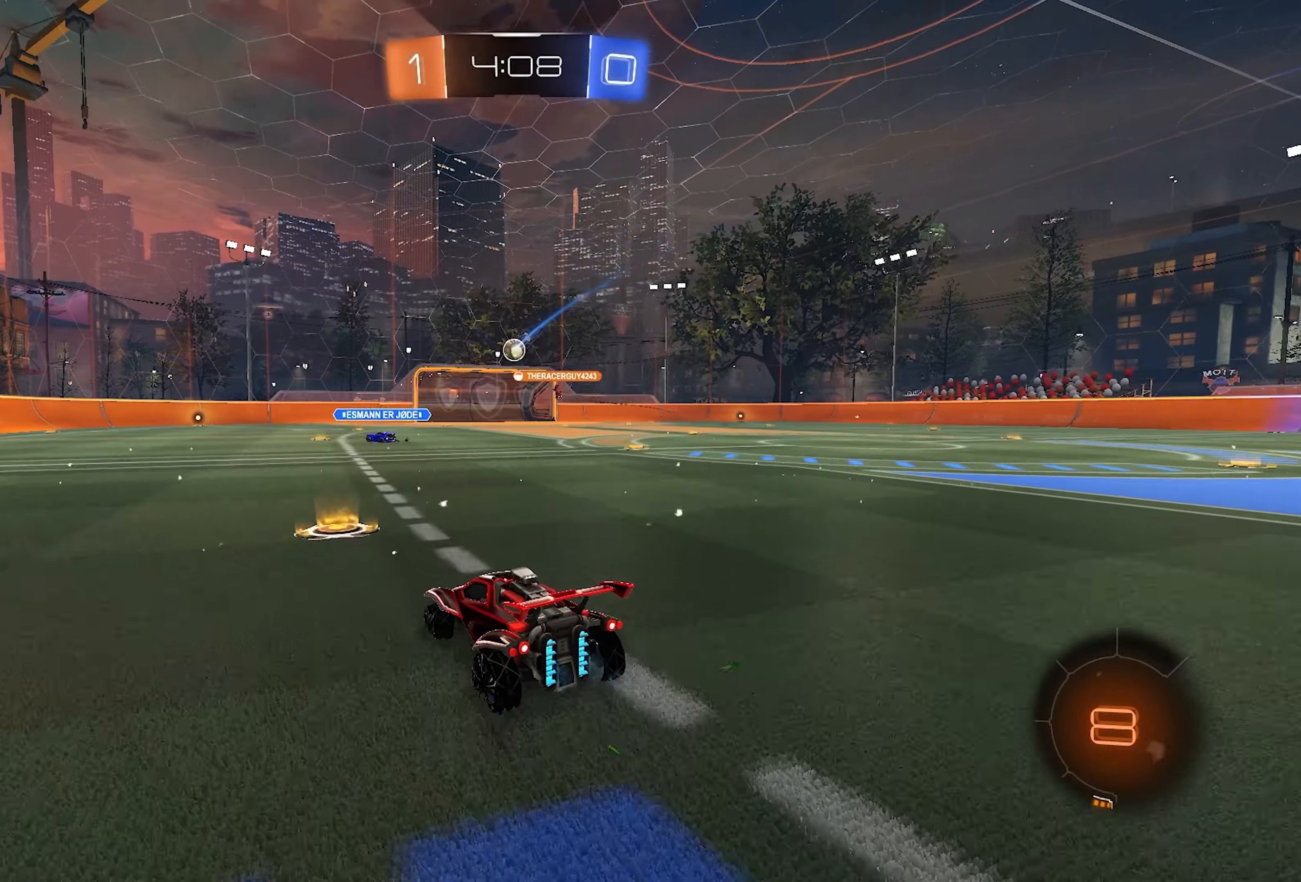
Gameplay with a controller (PlayStation layout); each line is a JSON object with the inputs held at the frame after it. "events" lists button and stick changes between this image and that frame as [ms after this image, input, new state], when the widget could be followed in between.
{"buttons": ["CROSS", "SQUARE", "L1", "L2", "R2"], "left_stick": "down-right", "right_stick": "center", "events": [[117, "L1", "down"], [233, "left_stick", "left"], [300, "CROSS", "down"], [300, "L2", "down"], [333, "left_stick", "up"], [350, "CROSS", "up"], [400, "CROSS", "down"], [483, "SQUARE", "down"], [483, "left_stick", "down-right"]]}
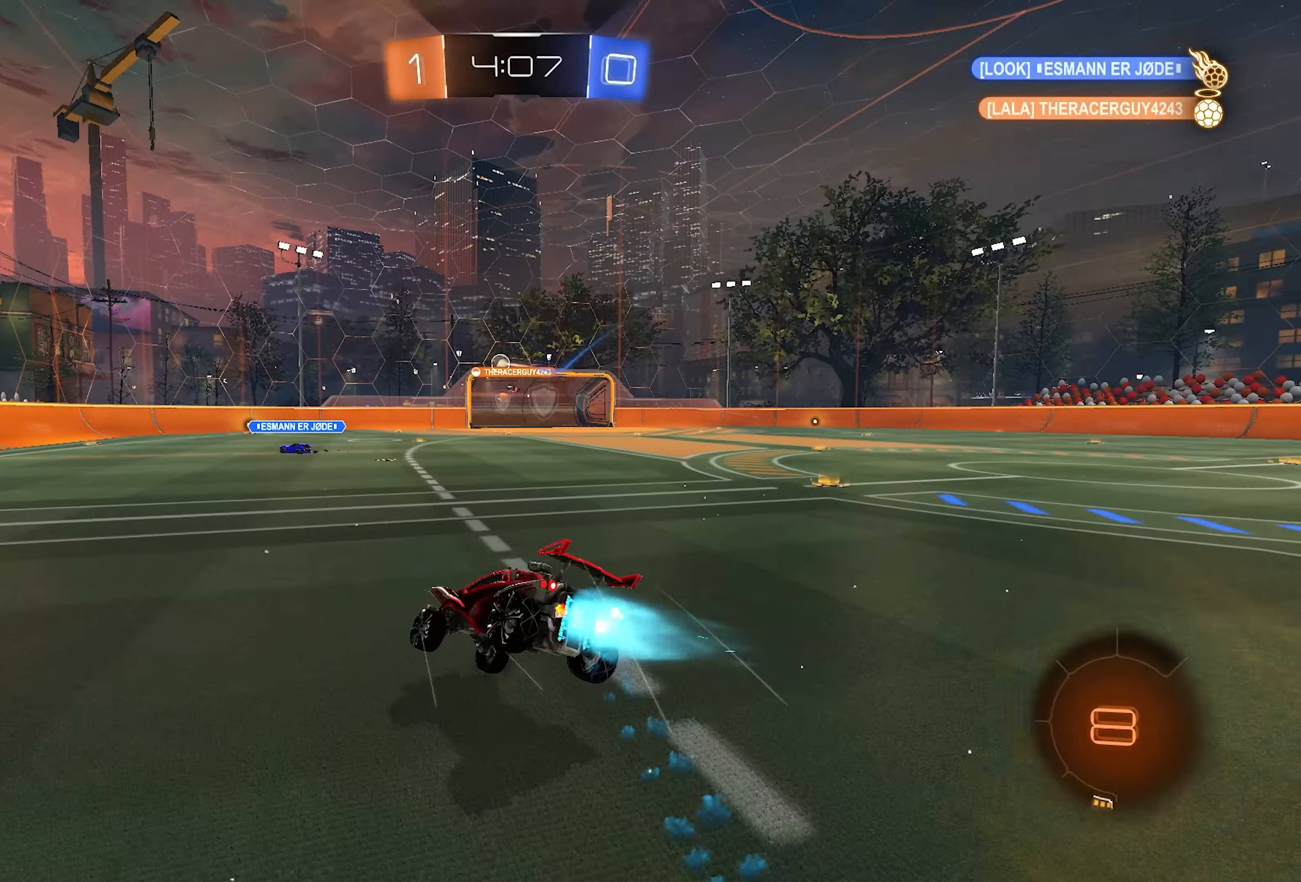
{"buttons": ["SQUARE", "R2"], "left_stick": "down-right", "right_stick": "center", "events": [[17, "CROSS", "up"], [167, "L2", "up"], [183, "L1", "up"]]}
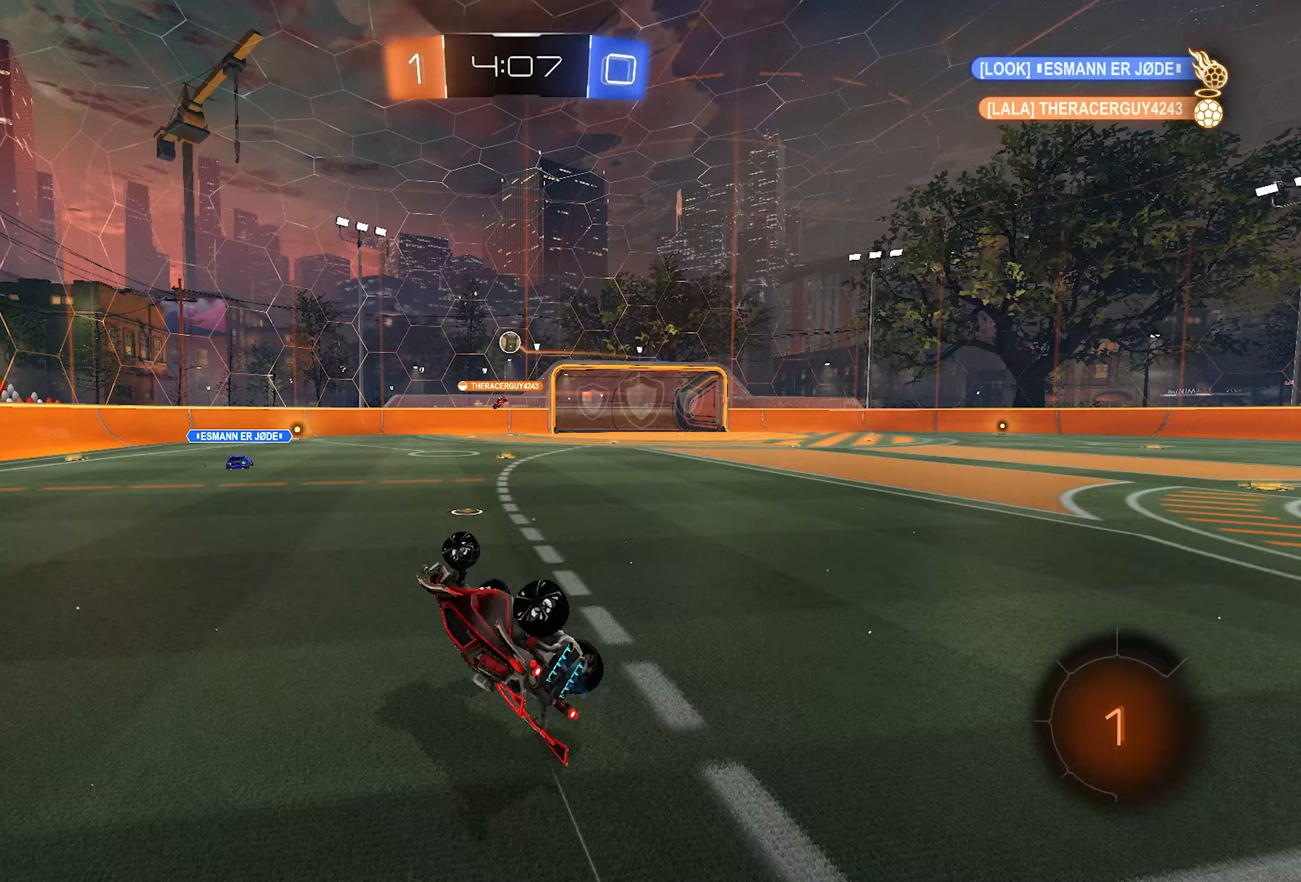
{"buttons": ["R2"], "left_stick": "right", "right_stick": "center", "events": [[217, "SQUARE", "up"], [233, "left_stick", "center"], [383, "TRIANGLE", "down"], [383, "left_stick", "right"], [467, "TRIANGLE", "up"]]}
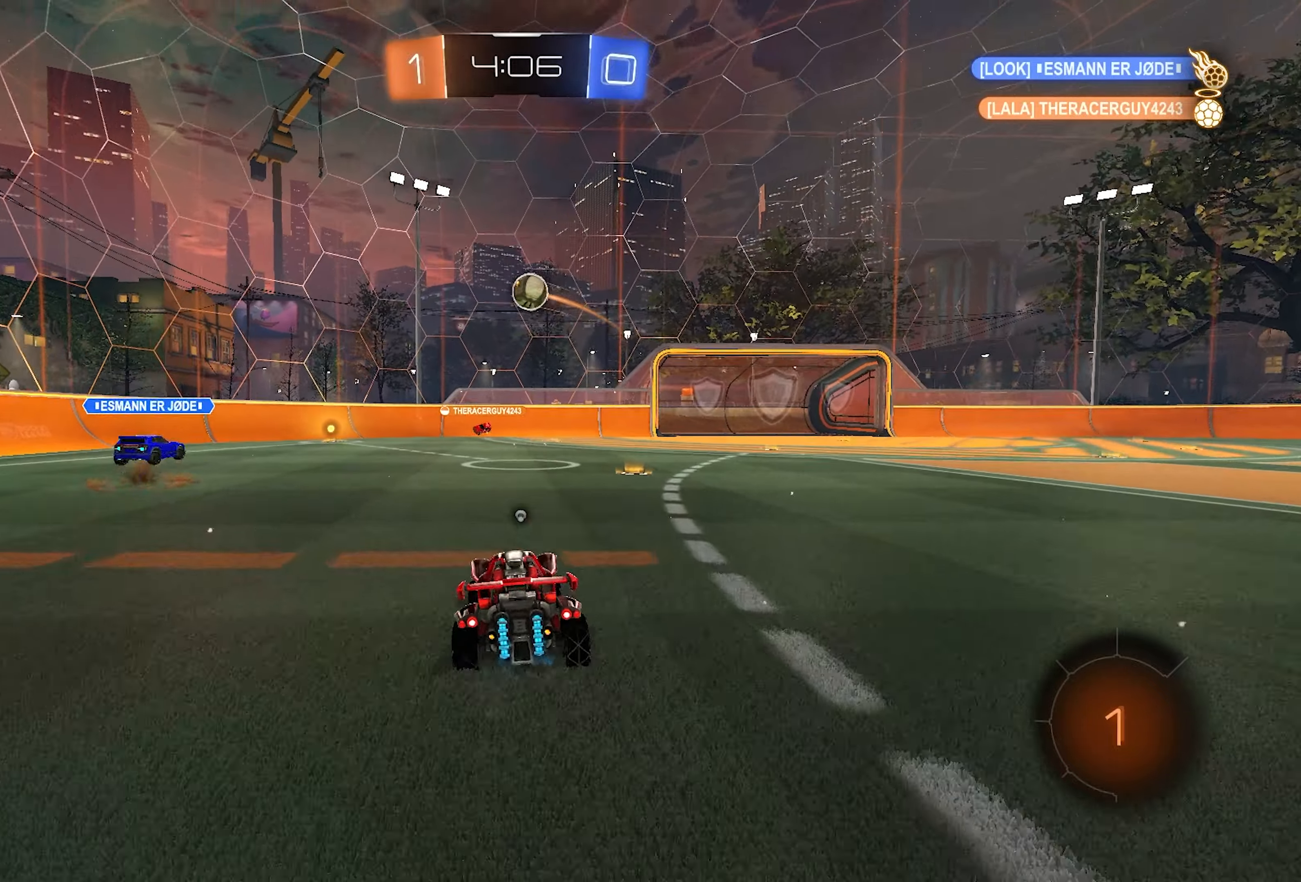
{"buttons": ["R2"], "left_stick": "center", "right_stick": "center", "events": [[233, "left_stick", "center"], [300, "TRIANGLE", "down"], [417, "TRIANGLE", "up"]]}
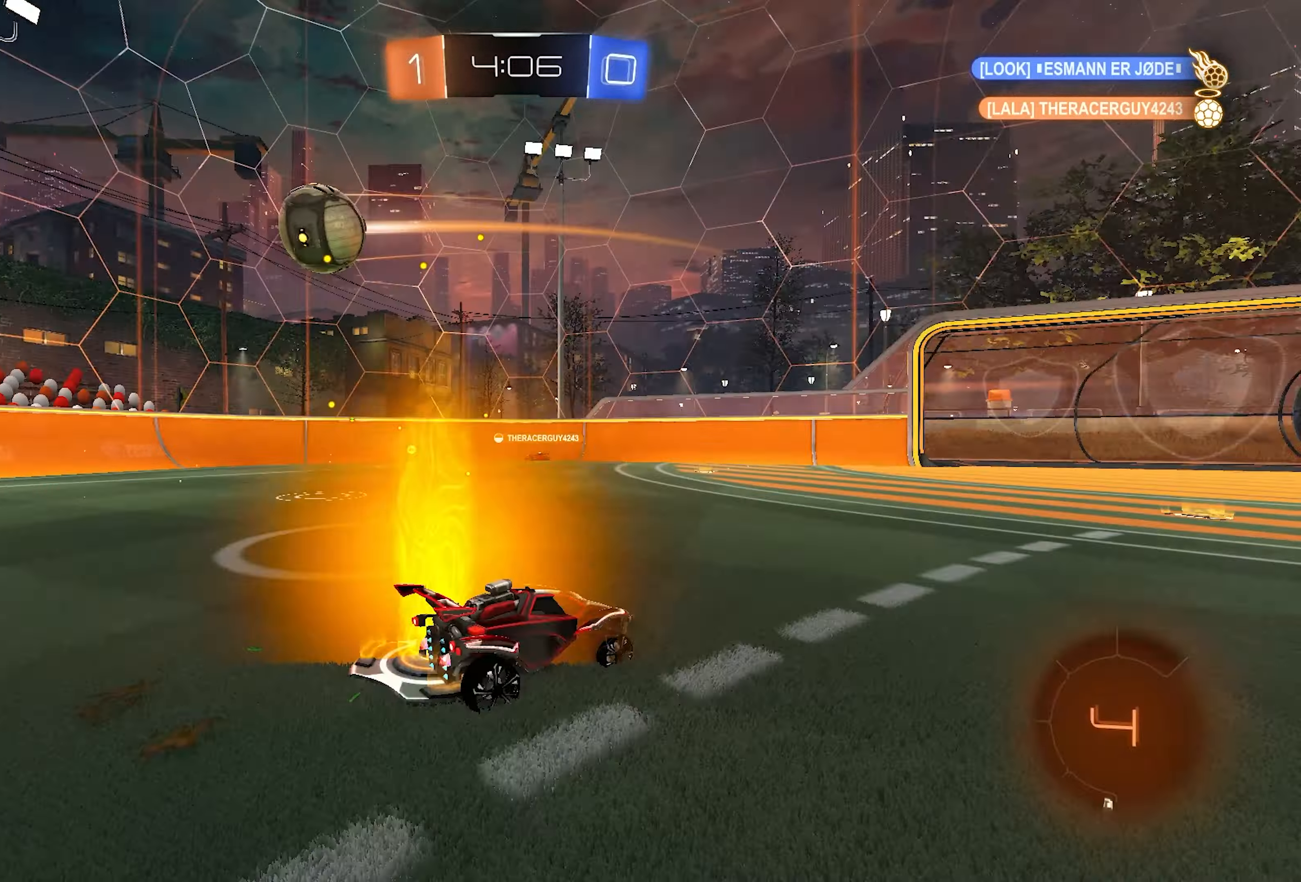
{"buttons": ["R2"], "left_stick": "center", "right_stick": "center", "events": [[200, "left_stick", "right"], [417, "left_stick", "center"]]}
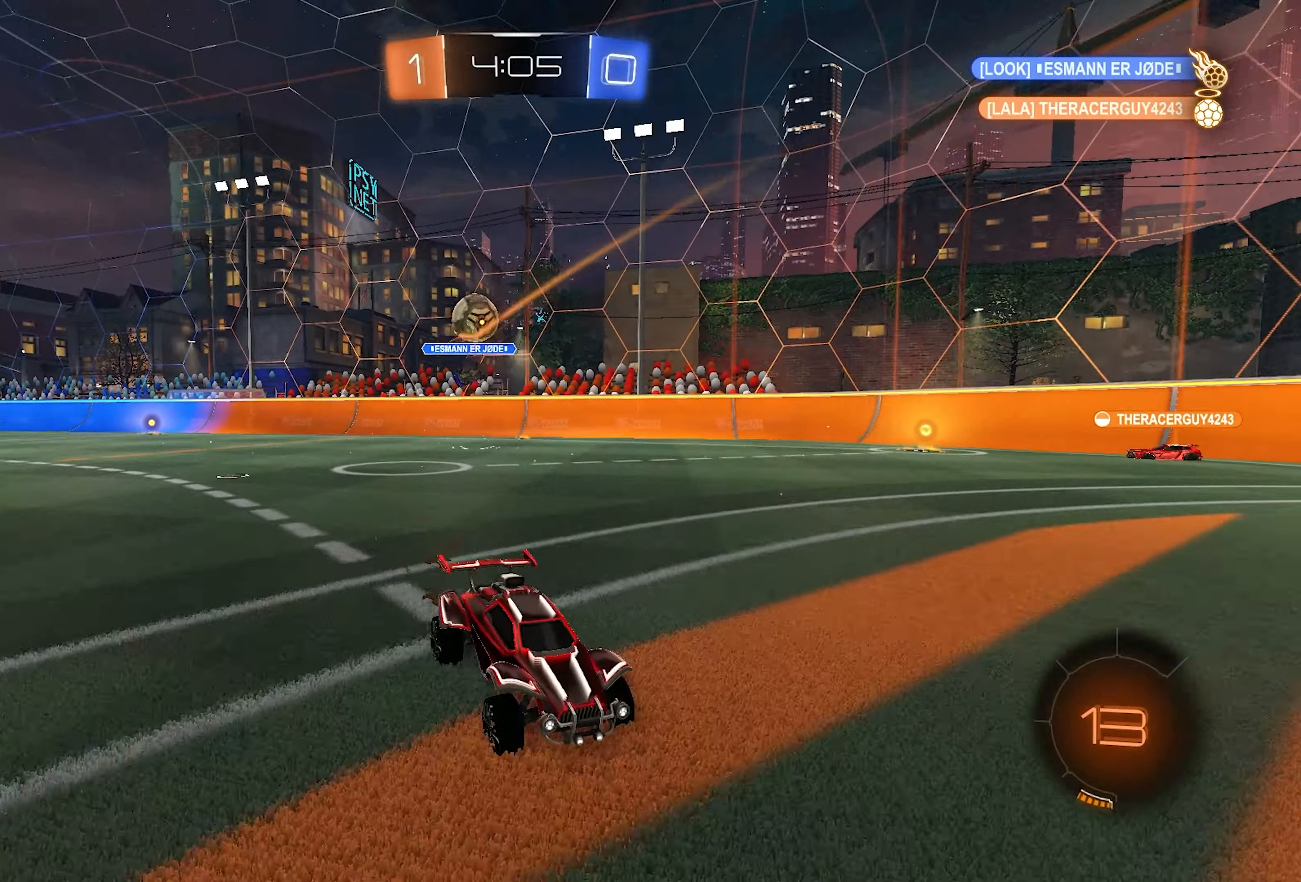
{"buttons": ["SQUARE", "R2"], "left_stick": "left", "right_stick": "center", "events": [[300, "left_stick", "left"], [317, "SQUARE", "down"], [400, "SQUARE", "up"], [450, "SQUARE", "down"]]}
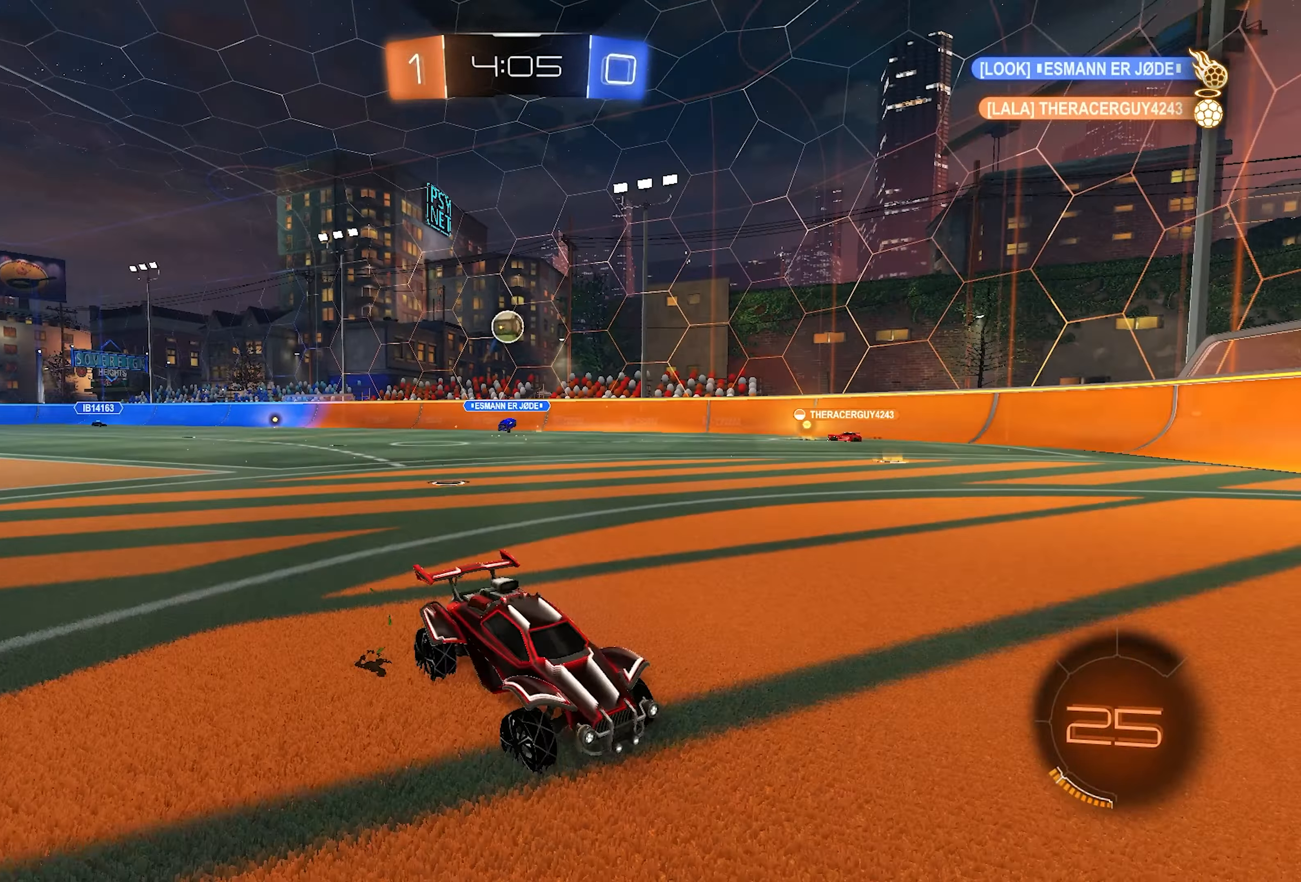
{"buttons": ["R2"], "left_stick": "left", "right_stick": "center", "events": [[33, "SQUARE", "up"], [400, "SQUARE", "down"], [467, "SQUARE", "up"]]}
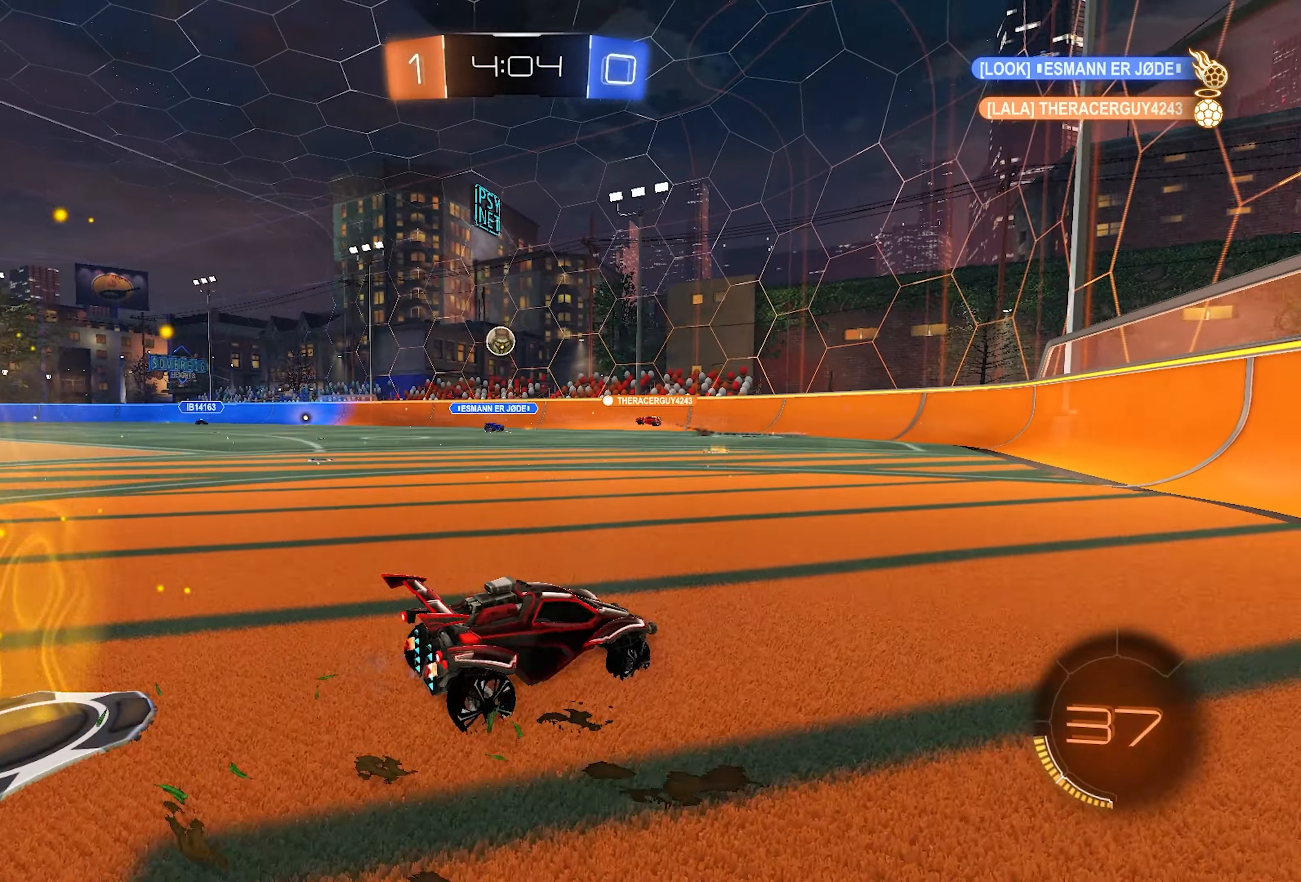
{"buttons": ["R2"], "left_stick": "center", "right_stick": "center", "events": [[233, "left_stick", "center"]]}
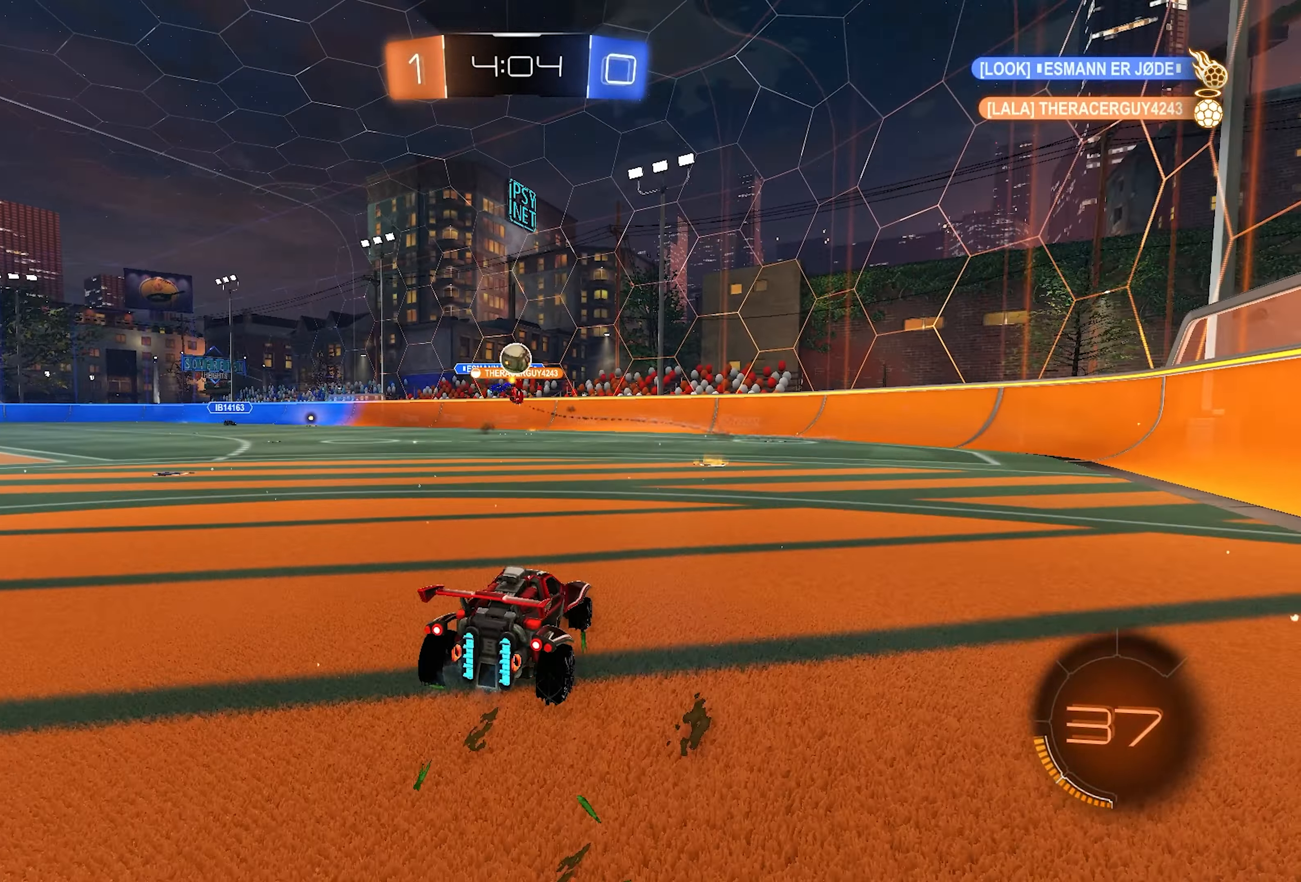
{"buttons": ["R2"], "left_stick": "center", "right_stick": "center", "events": [[83, "left_stick", "right"], [217, "left_stick", "center"]]}
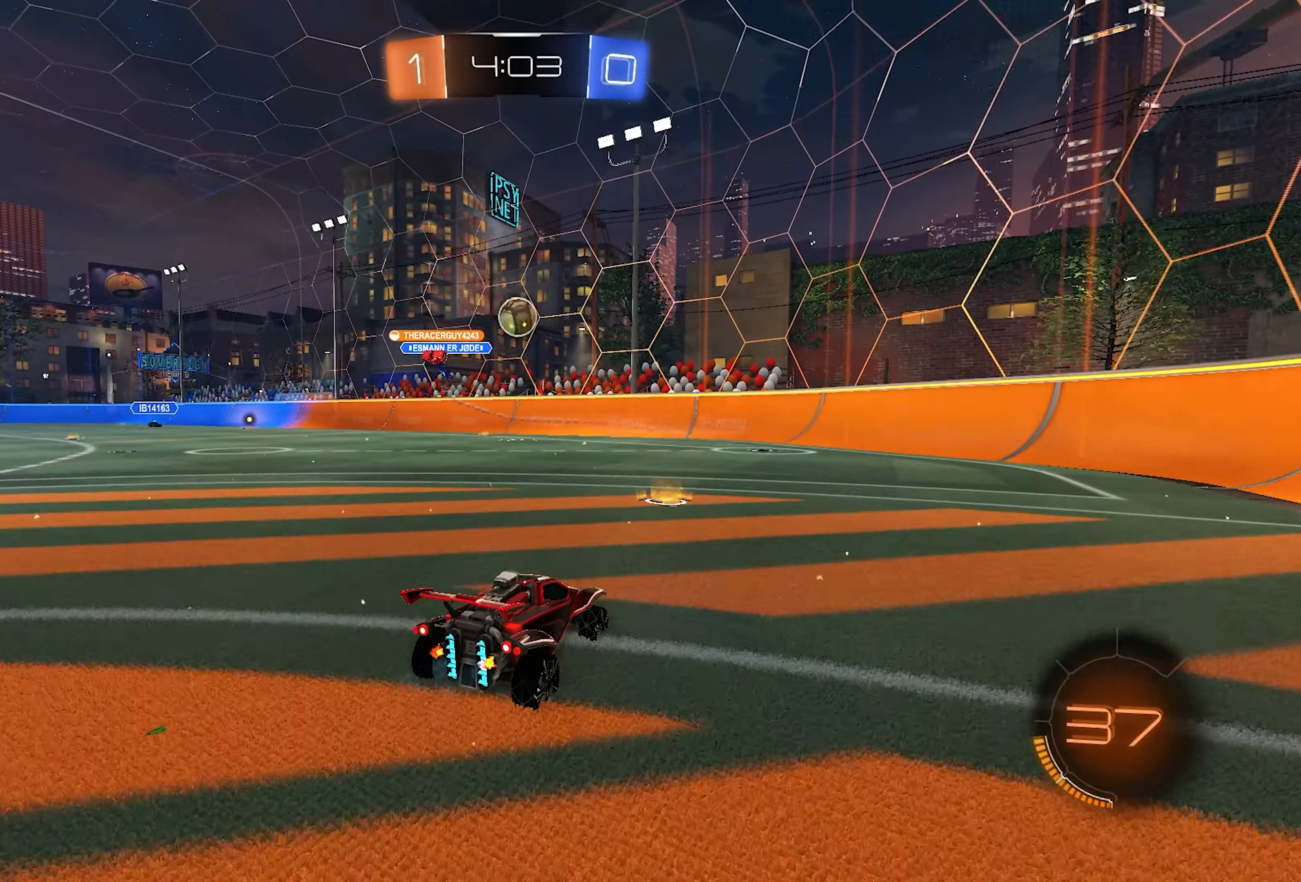
{"buttons": ["R2"], "left_stick": "center", "right_stick": "center", "events": [[217, "left_stick", "right"], [333, "left_stick", "center"]]}
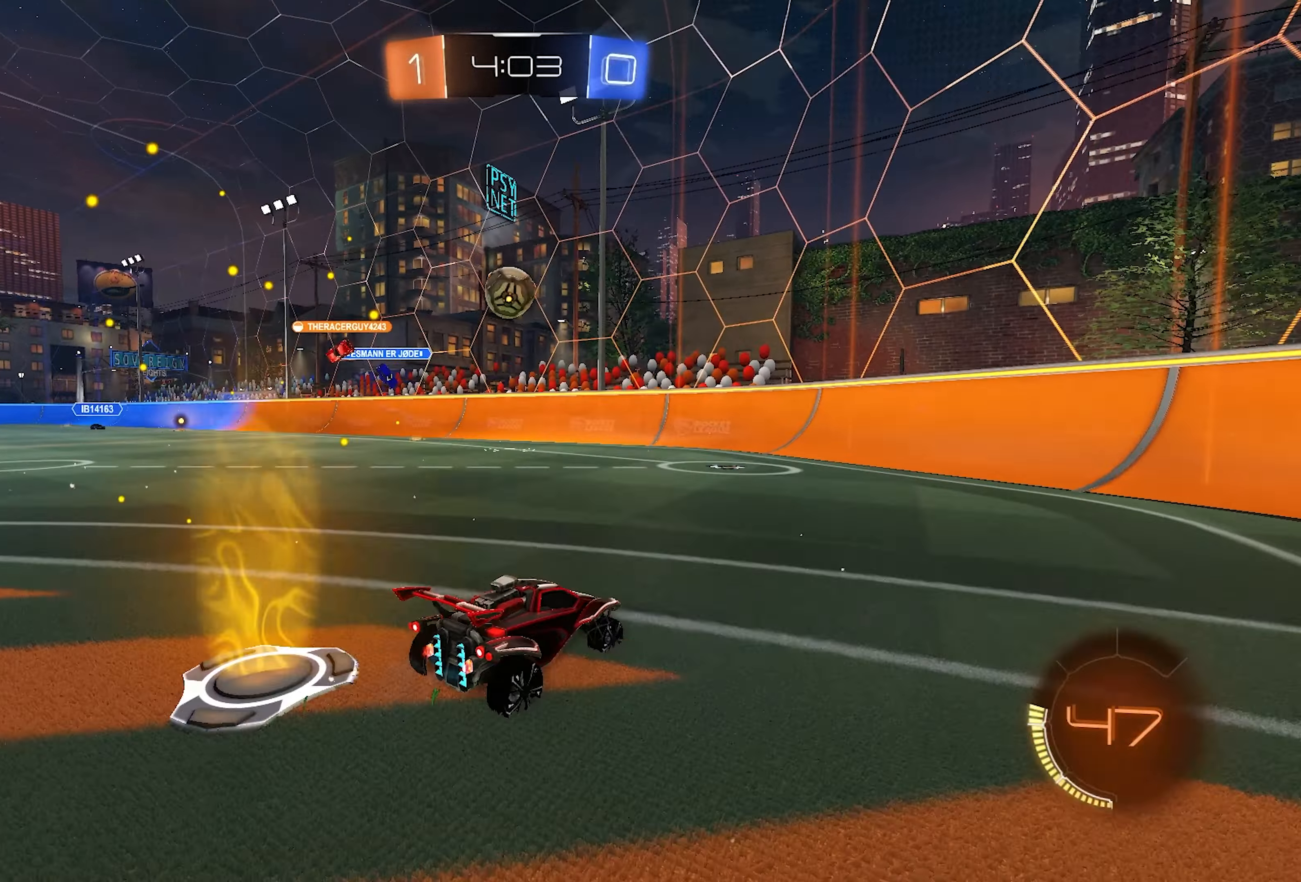
{"buttons": ["R2"], "left_stick": "left", "right_stick": "center", "events": [[217, "left_stick", "left"], [333, "left_stick", "center"], [483, "left_stick", "left"]]}
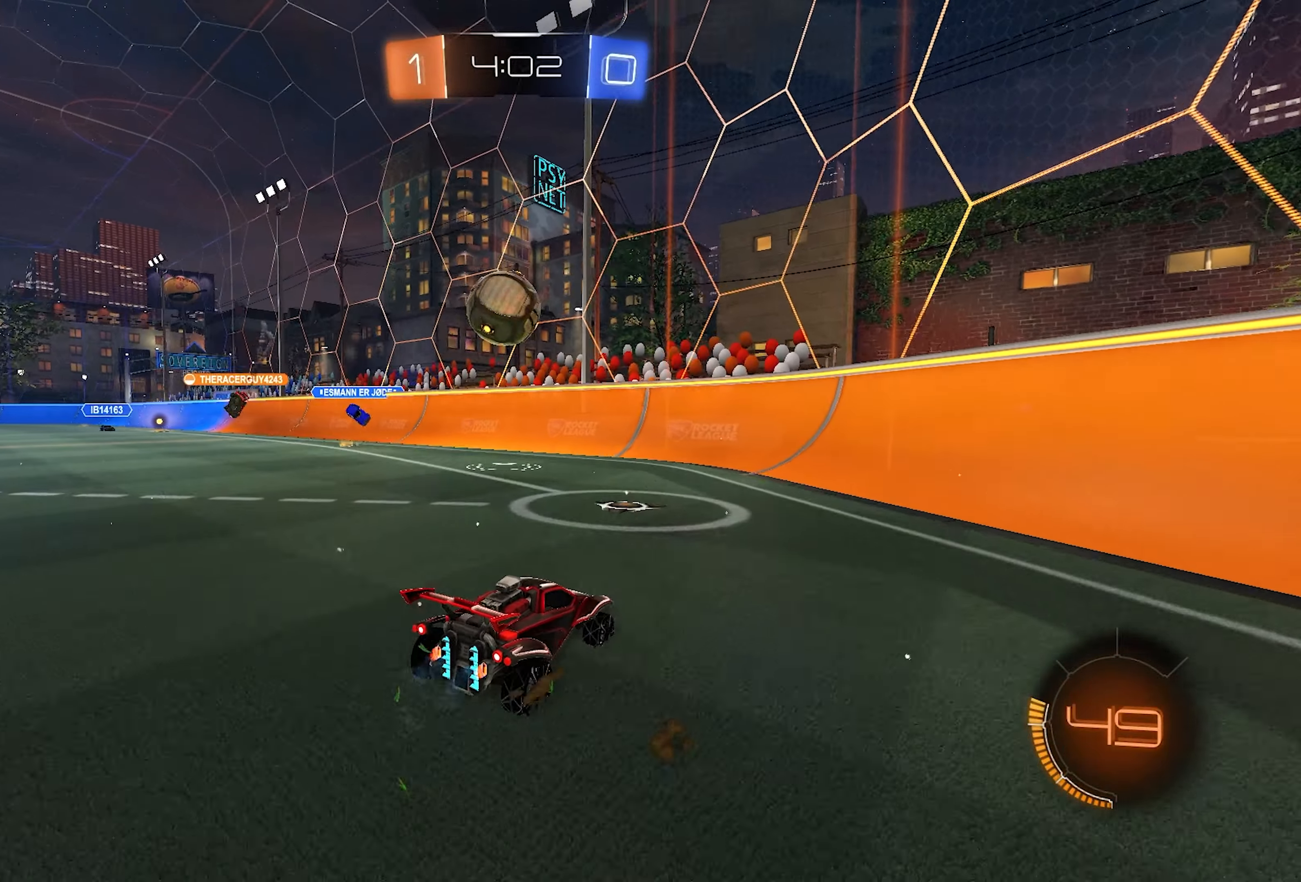
{"buttons": ["L1", "R2"], "left_stick": "center", "right_stick": "center", "events": [[33, "L1", "down"], [133, "L1", "up"], [133, "left_stick", "center"], [250, "L1", "down"], [267, "left_stick", "left"], [400, "left_stick", "center"]]}
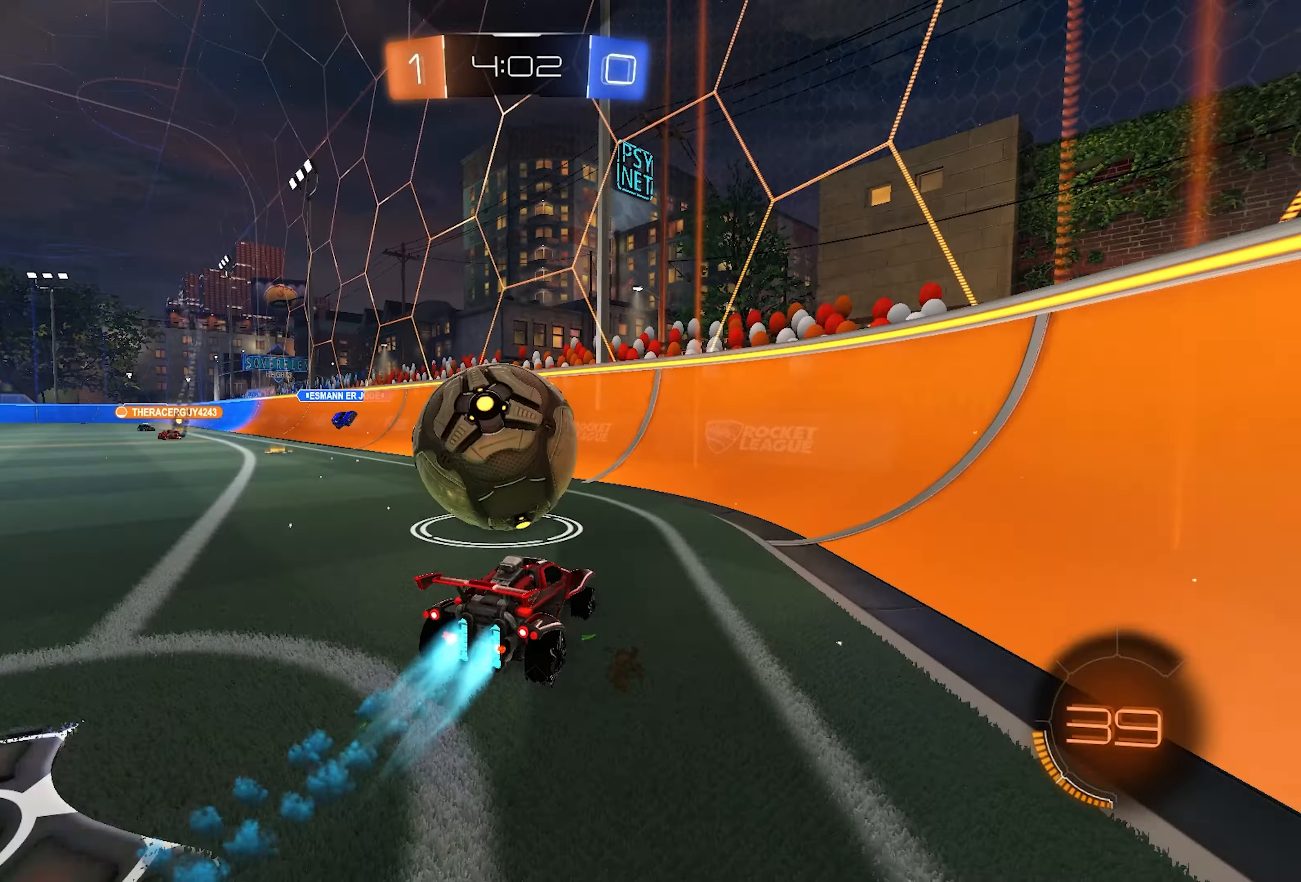
{"buttons": [], "left_stick": "up-right", "right_stick": "center", "events": [[33, "left_stick", "up-right"], [83, "L1", "up"], [167, "R2", "up"], [217, "R1", "down"], [500, "R1", "up"]]}
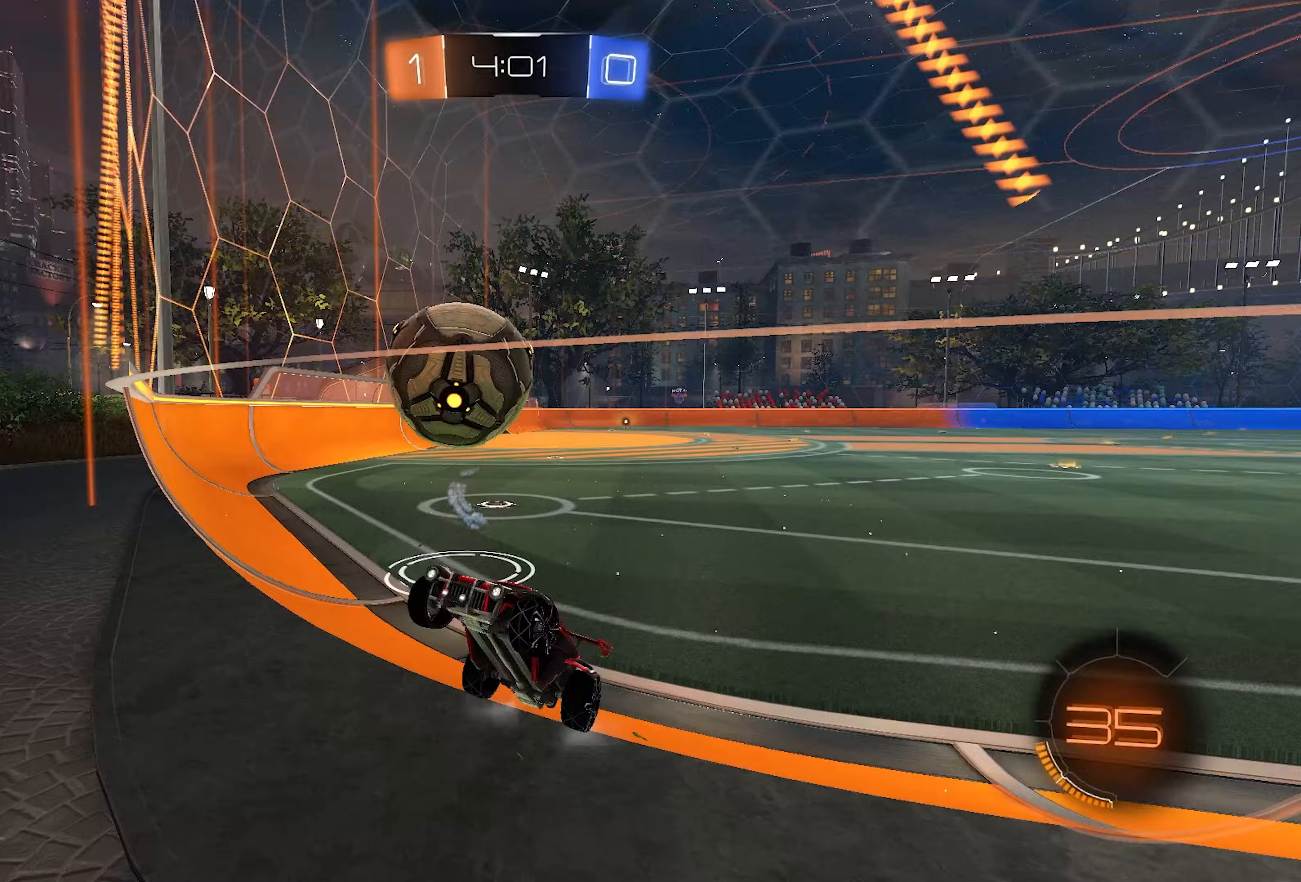
{"buttons": ["R2"], "left_stick": "up-right", "right_stick": "center", "events": [[17, "R2", "down"], [100, "SQUARE", "down"], [183, "SQUARE", "up"], [233, "SQUARE", "down"], [333, "SQUARE", "up"]]}
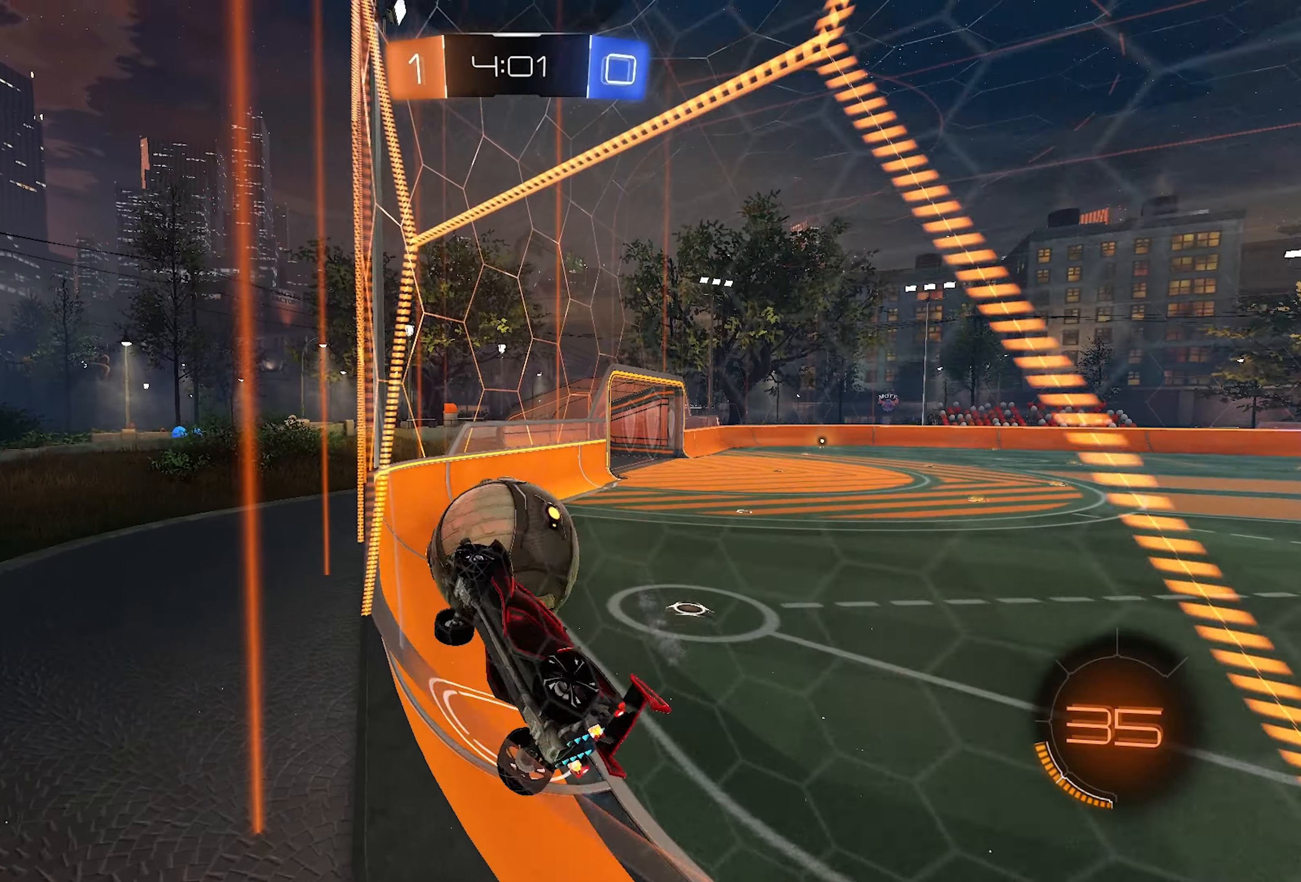
{"buttons": ["CROSS", "L1", "L2", "R2"], "left_stick": "up", "right_stick": "center", "events": [[150, "left_stick", "center"], [233, "L1", "down"], [433, "L2", "down"], [450, "left_stick", "up"], [483, "CROSS", "down"]]}
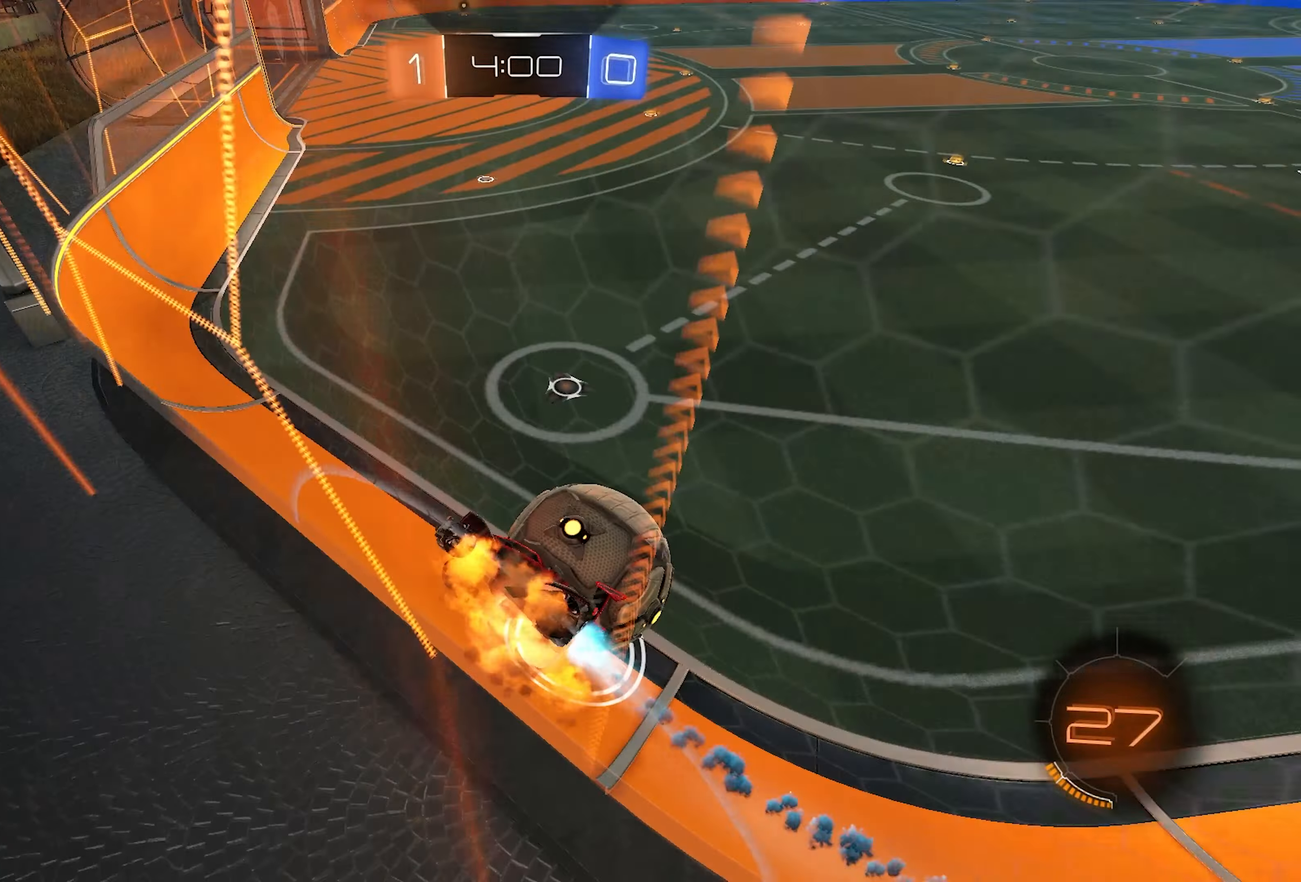
{"buttons": ["SQUARE", "R2"], "left_stick": "down-right", "right_stick": "center", "events": [[33, "CROSS", "up"], [83, "CROSS", "down"], [200, "left_stick", "down-right"], [217, "CROSS", "up"], [217, "L2", "up"], [217, "SQUARE", "down"], [233, "L1", "up"]]}
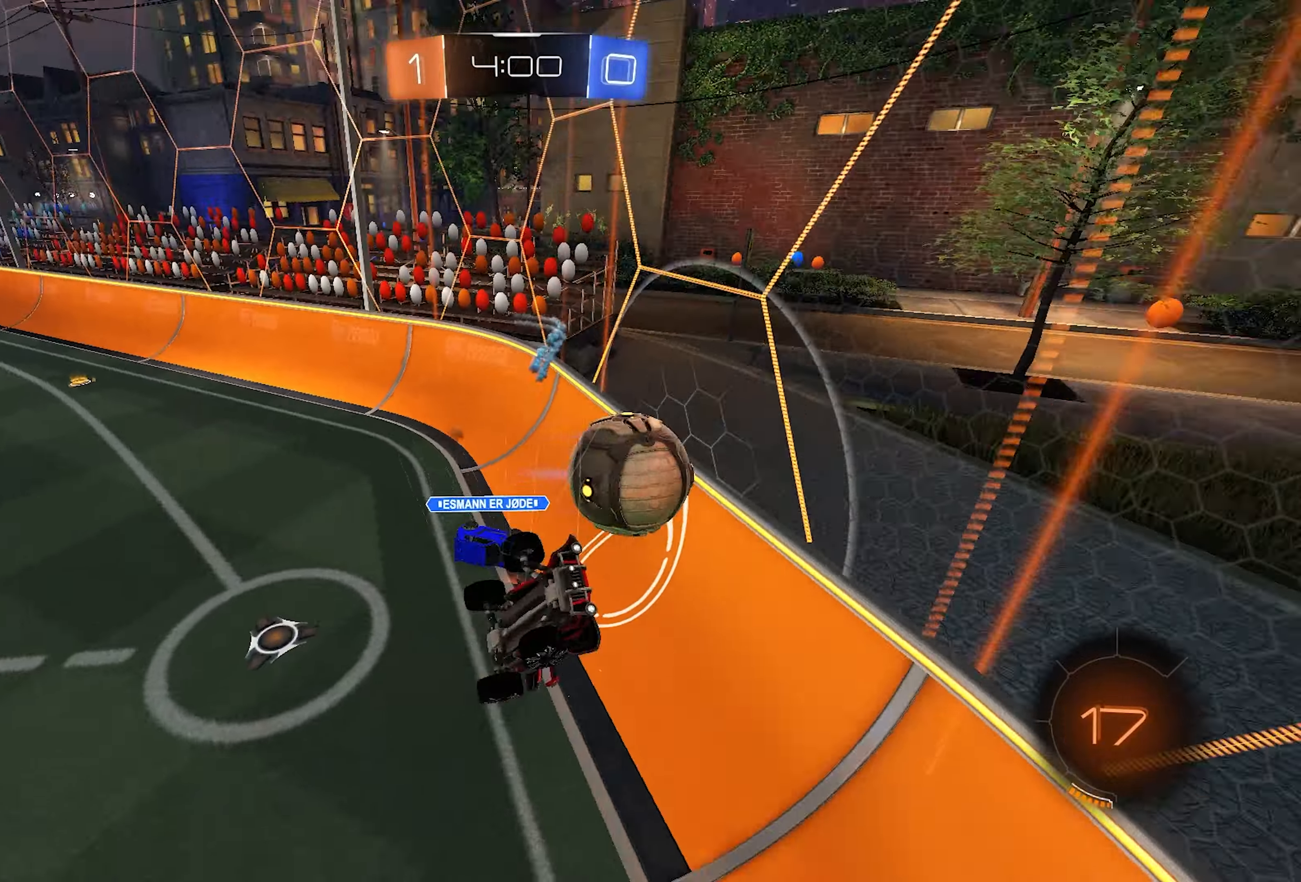
{"buttons": ["R2"], "left_stick": "down-left", "right_stick": "center", "events": [[317, "SQUARE", "up"], [350, "left_stick", "down"], [483, "left_stick", "down-left"]]}
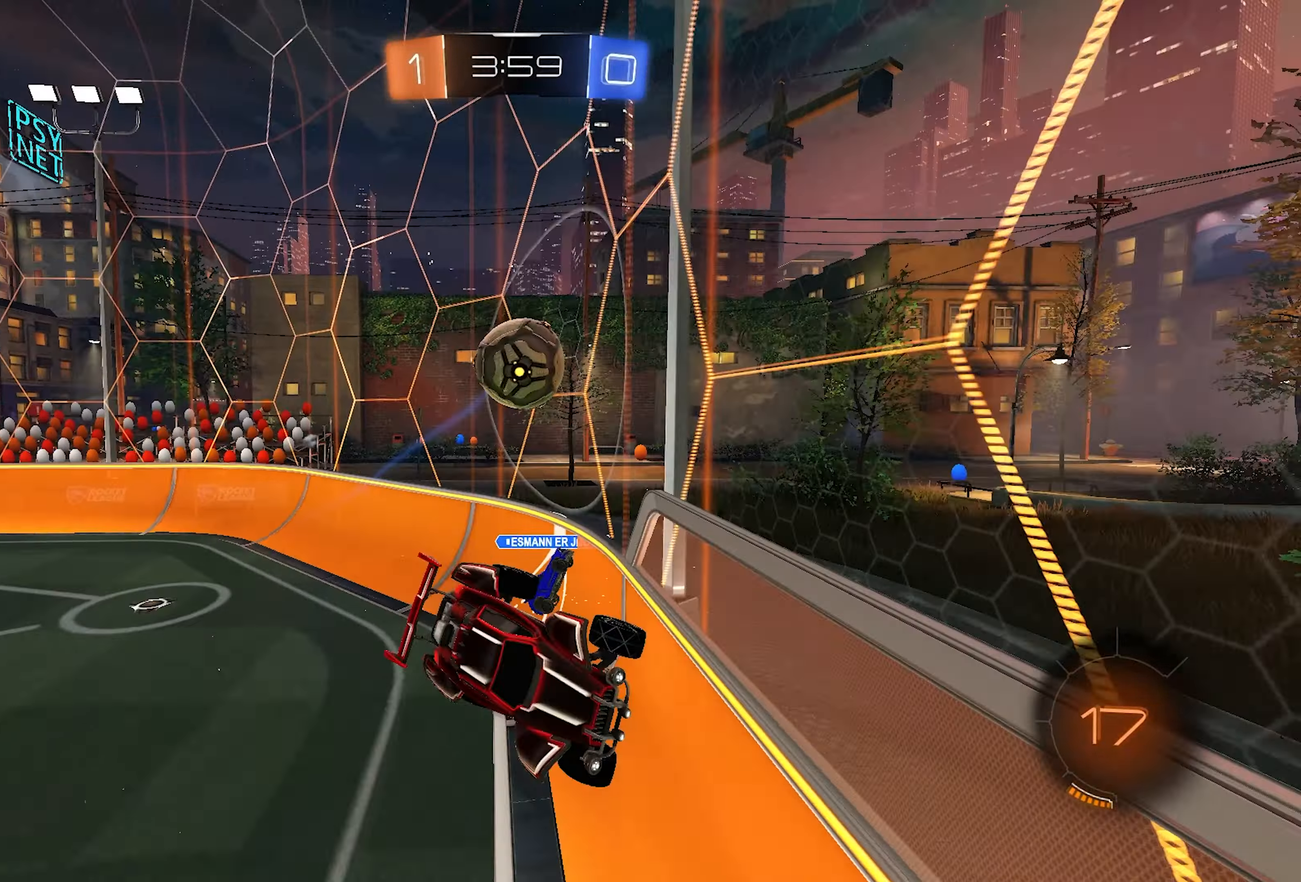
{"buttons": ["R1"], "left_stick": "left", "right_stick": "center", "events": [[117, "R2", "up"], [150, "R1", "down"], [150, "left_stick", "left"]]}
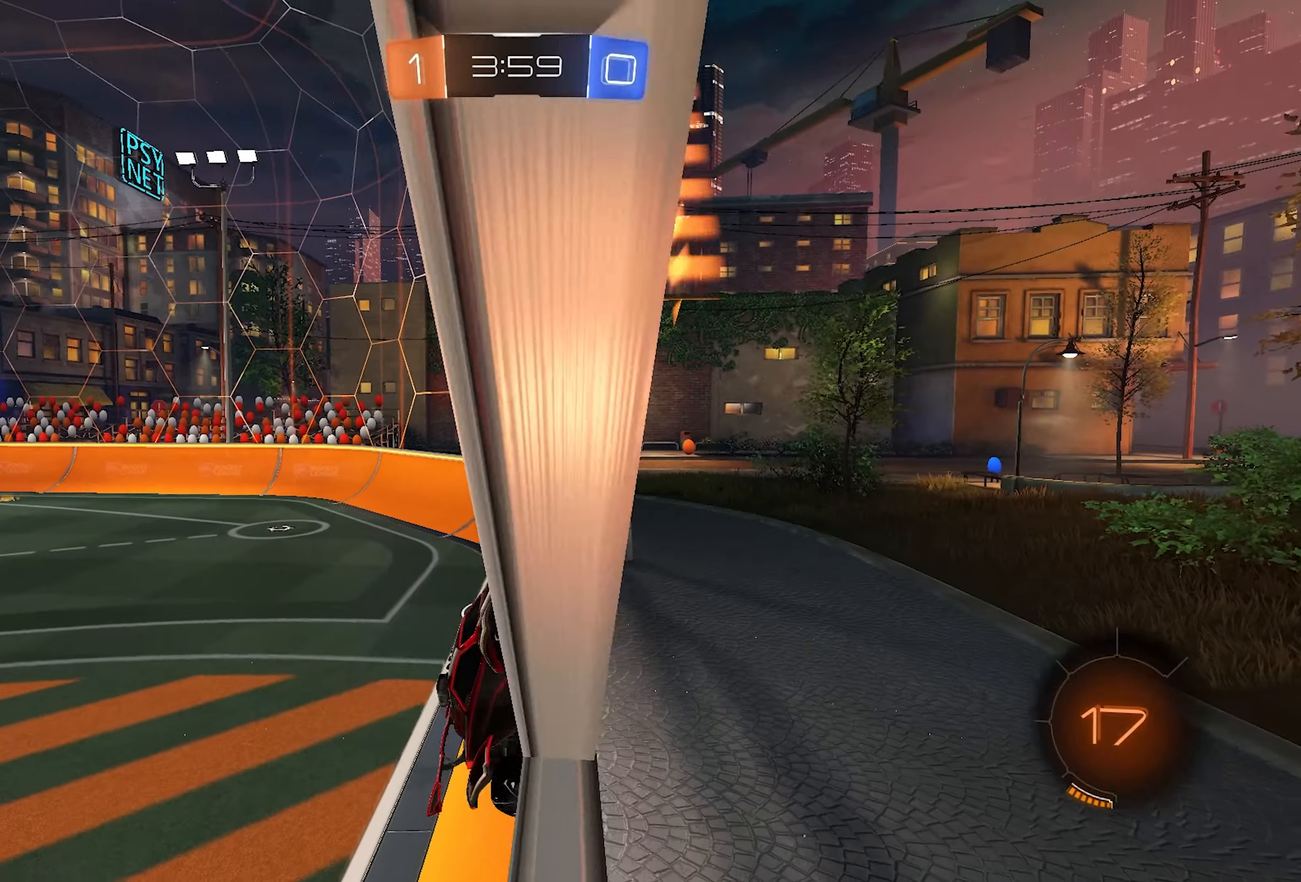
{"buttons": ["L1", "R2"], "left_stick": "down-right", "right_stick": "center", "events": [[83, "R1", "up"], [100, "R2", "down"], [100, "left_stick", "center"], [267, "L1", "down"], [333, "left_stick", "left"], [500, "left_stick", "down-right"]]}
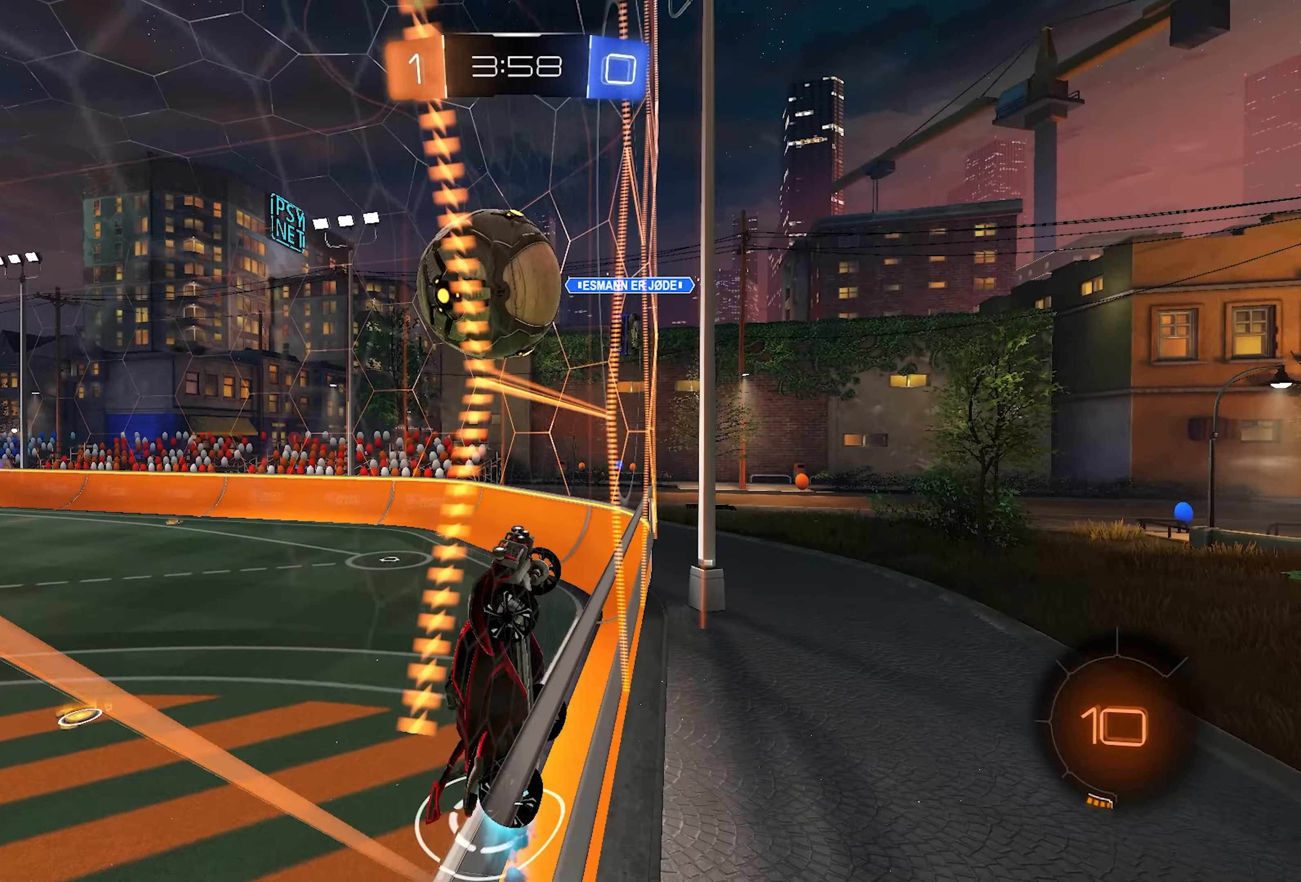
{"buttons": ["R2"], "left_stick": "center", "right_stick": "center", "events": [[17, "CROSS", "down"], [17, "left_stick", "right"], [183, "CROSS", "up"], [183, "left_stick", "up-left"], [233, "CROSS", "down"], [400, "CROSS", "up"], [400, "L1", "up"], [450, "left_stick", "center"]]}
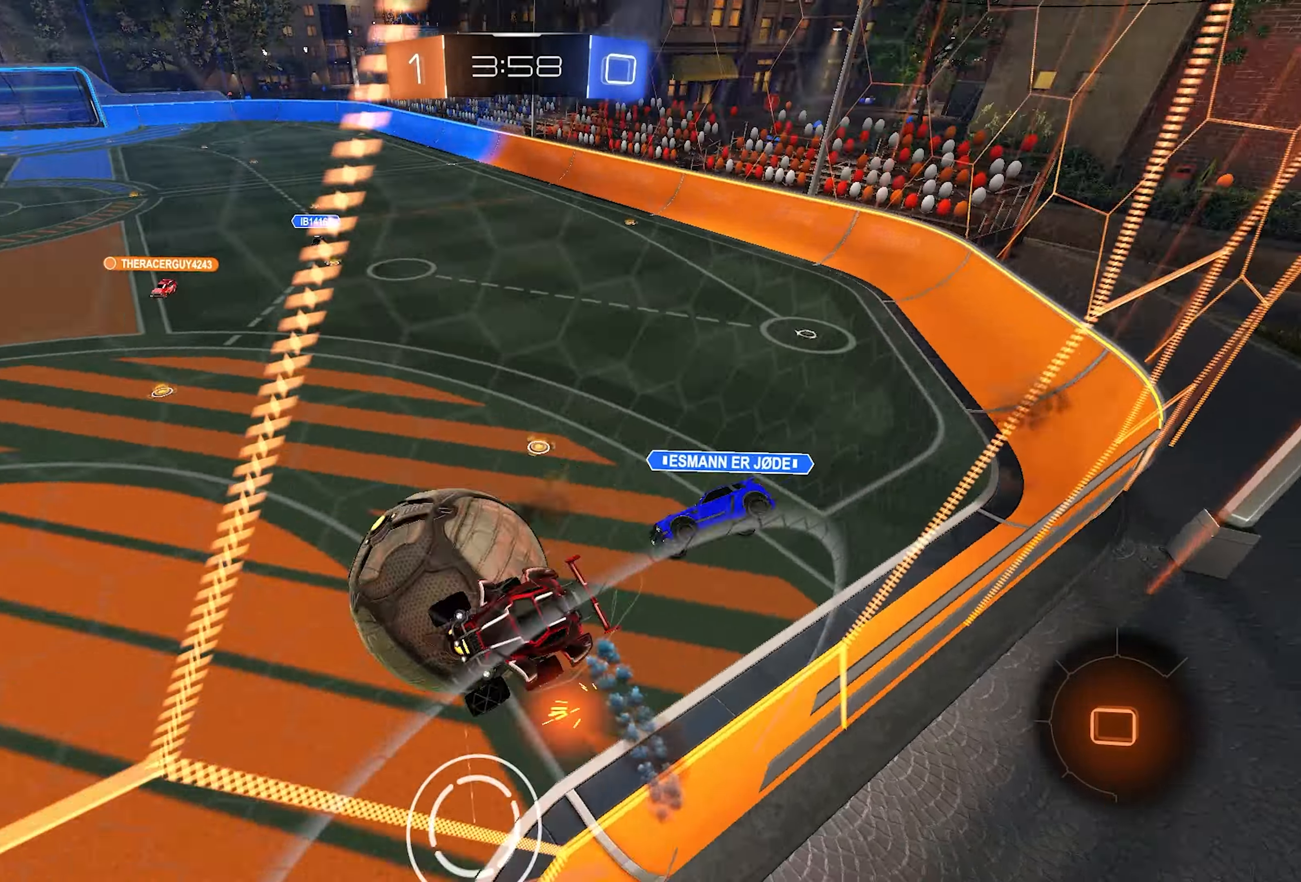
{"buttons": ["L2", "R2"], "left_stick": "down", "right_stick": "center", "events": [[400, "left_stick", "down"], [417, "L2", "down"]]}
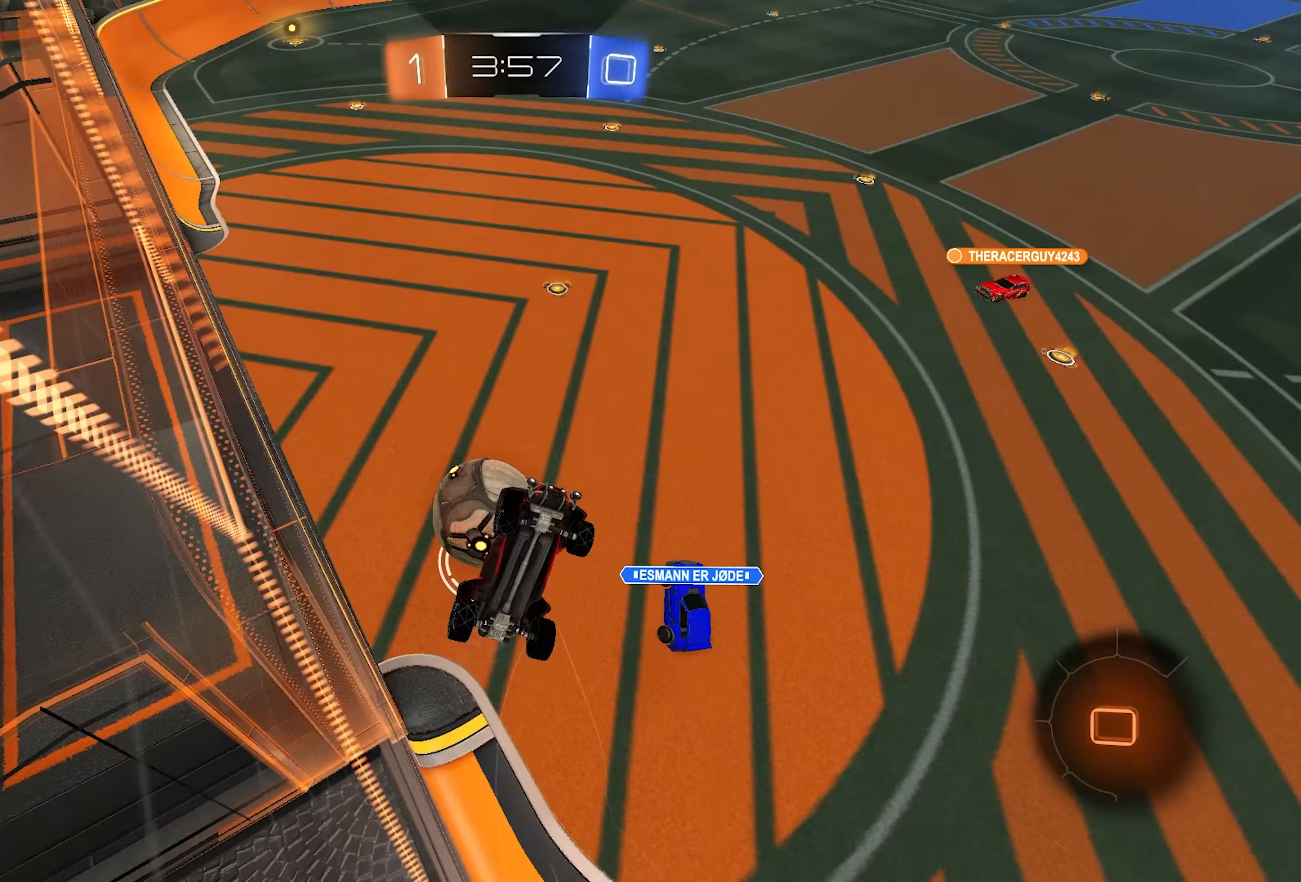
{"buttons": ["R2"], "left_stick": "up-left", "right_stick": "center", "events": [[50, "left_stick", "down-left"], [200, "left_stick", "up-left"], [317, "L2", "up"]]}
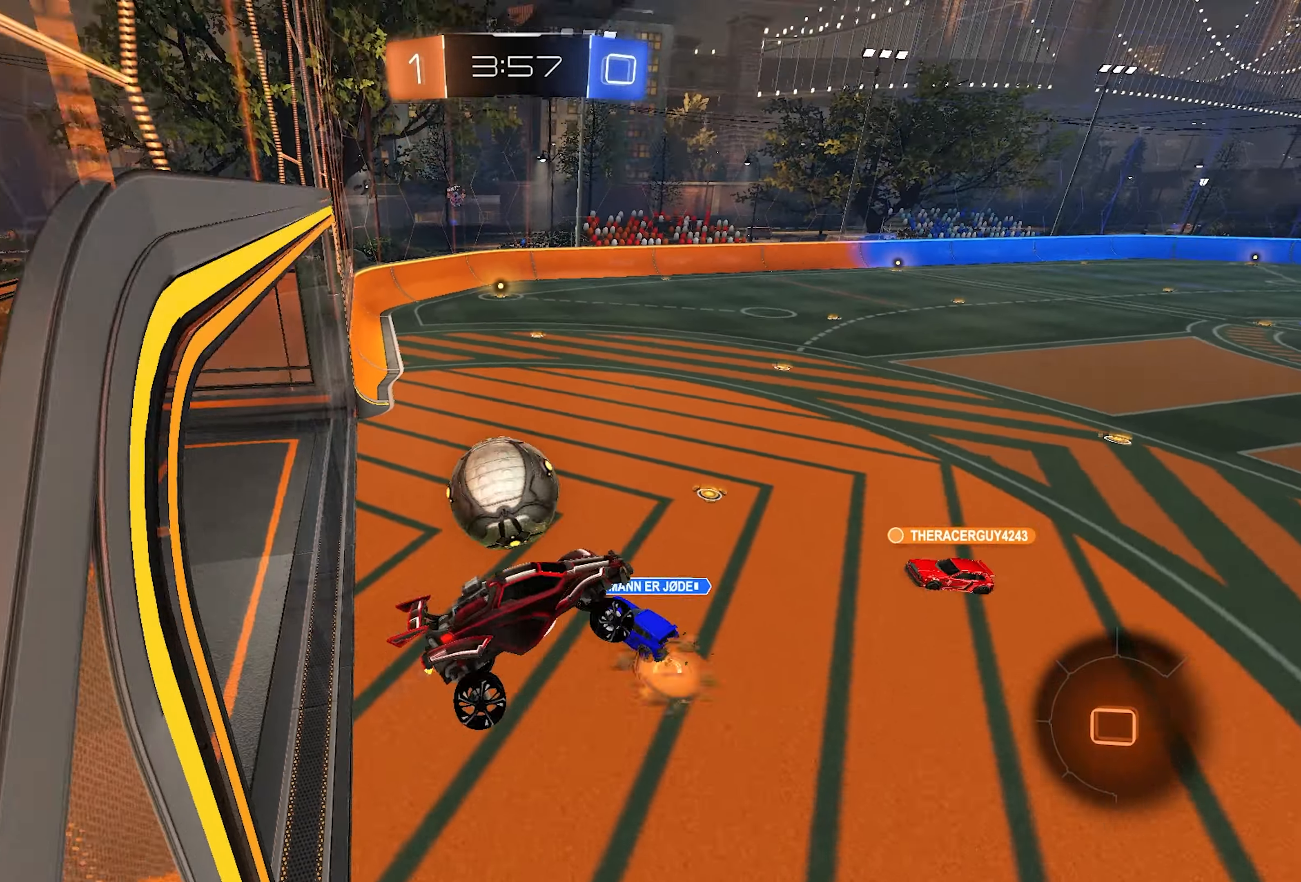
{"buttons": ["R2"], "left_stick": "down-left", "right_stick": "center", "events": [[33, "left_stick", "center"], [217, "left_stick", "left"], [283, "left_stick", "center"], [433, "left_stick", "down-left"]]}
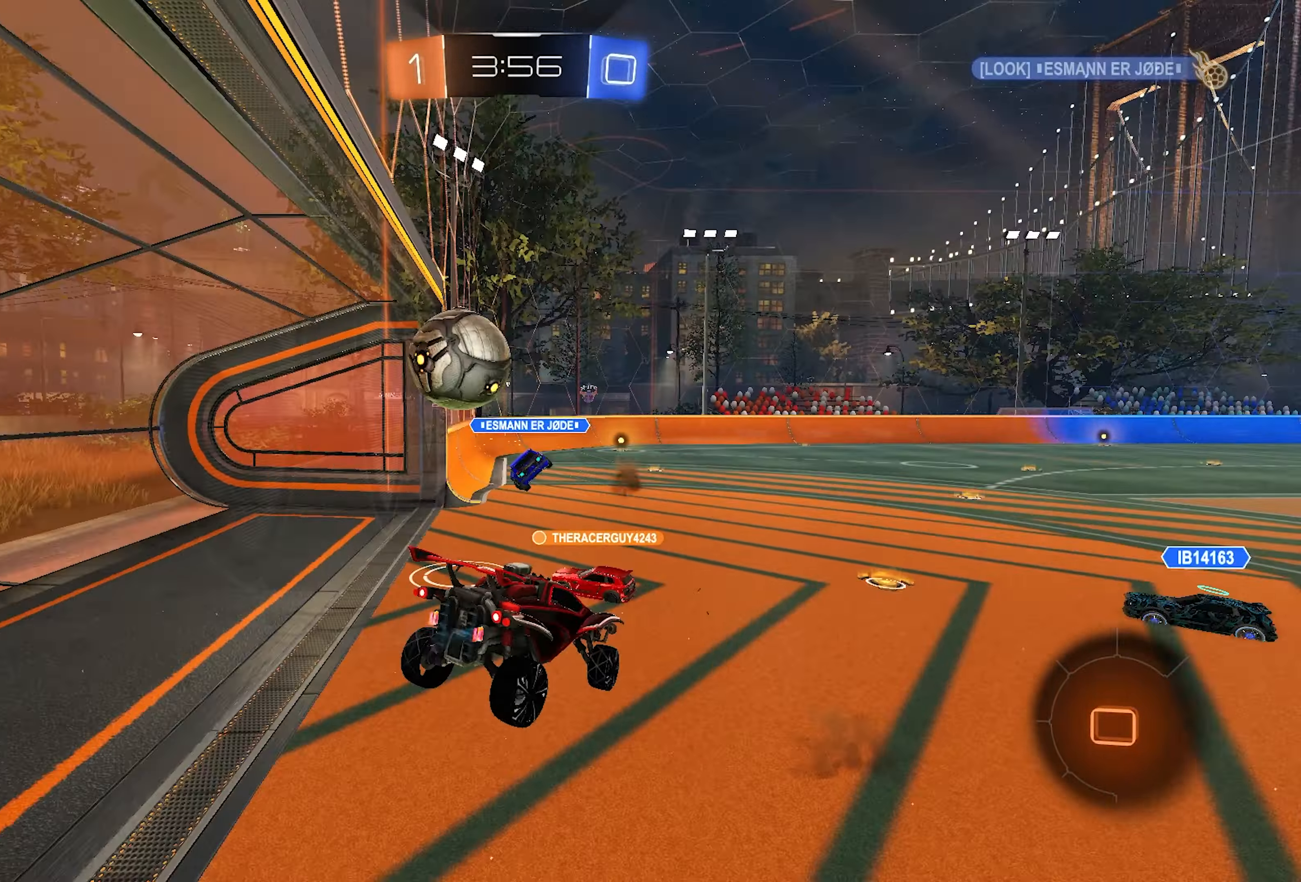
{"buttons": ["R2"], "left_stick": "center", "right_stick": "center", "events": [[33, "left_stick", "center"], [150, "DPAD_DOWN", "down"], [417, "DPAD_DOWN", "up"]]}
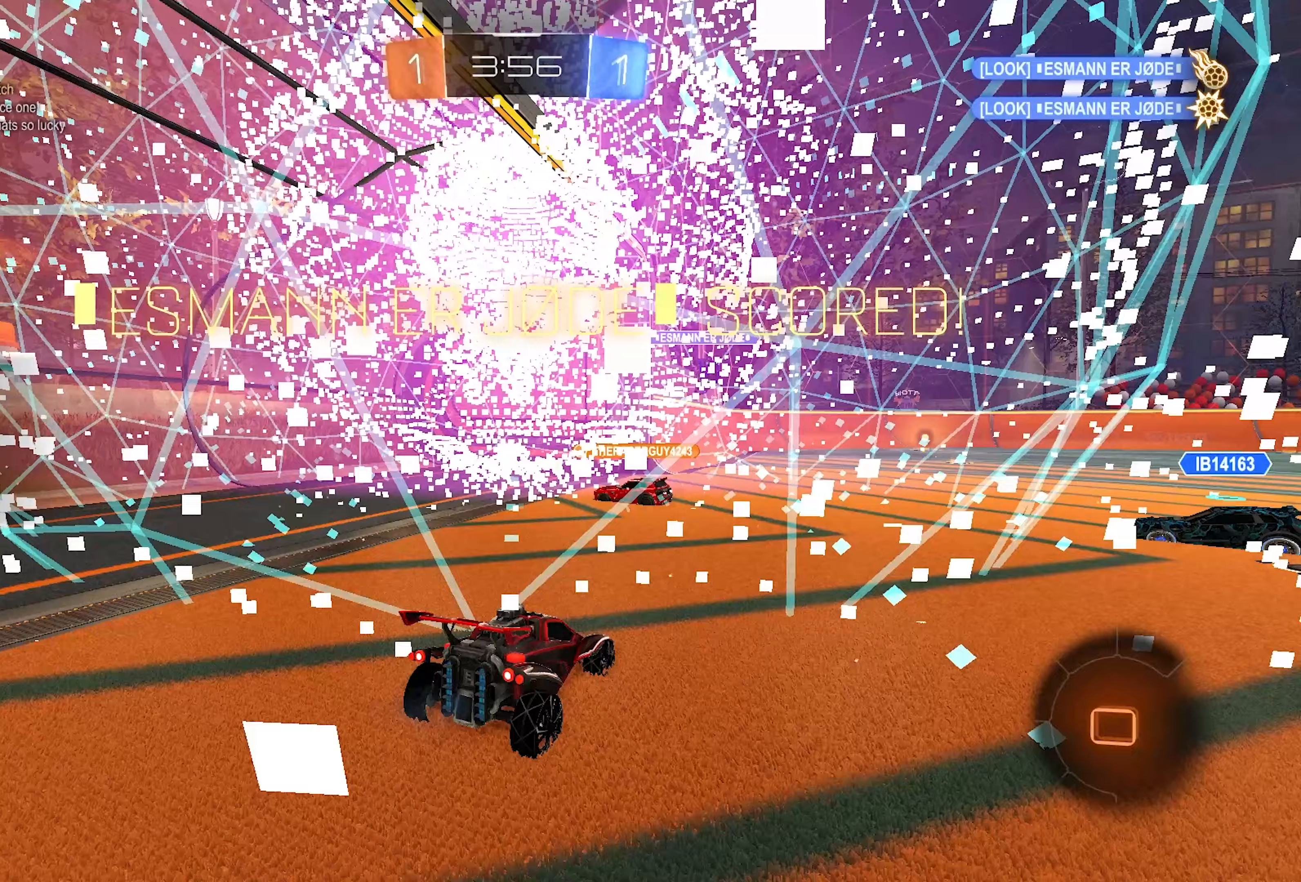
{"buttons": ["R1"], "left_stick": "right", "right_stick": "center", "events": [[100, "R2", "up"], [367, "R1", "down"], [500, "left_stick", "right"]]}
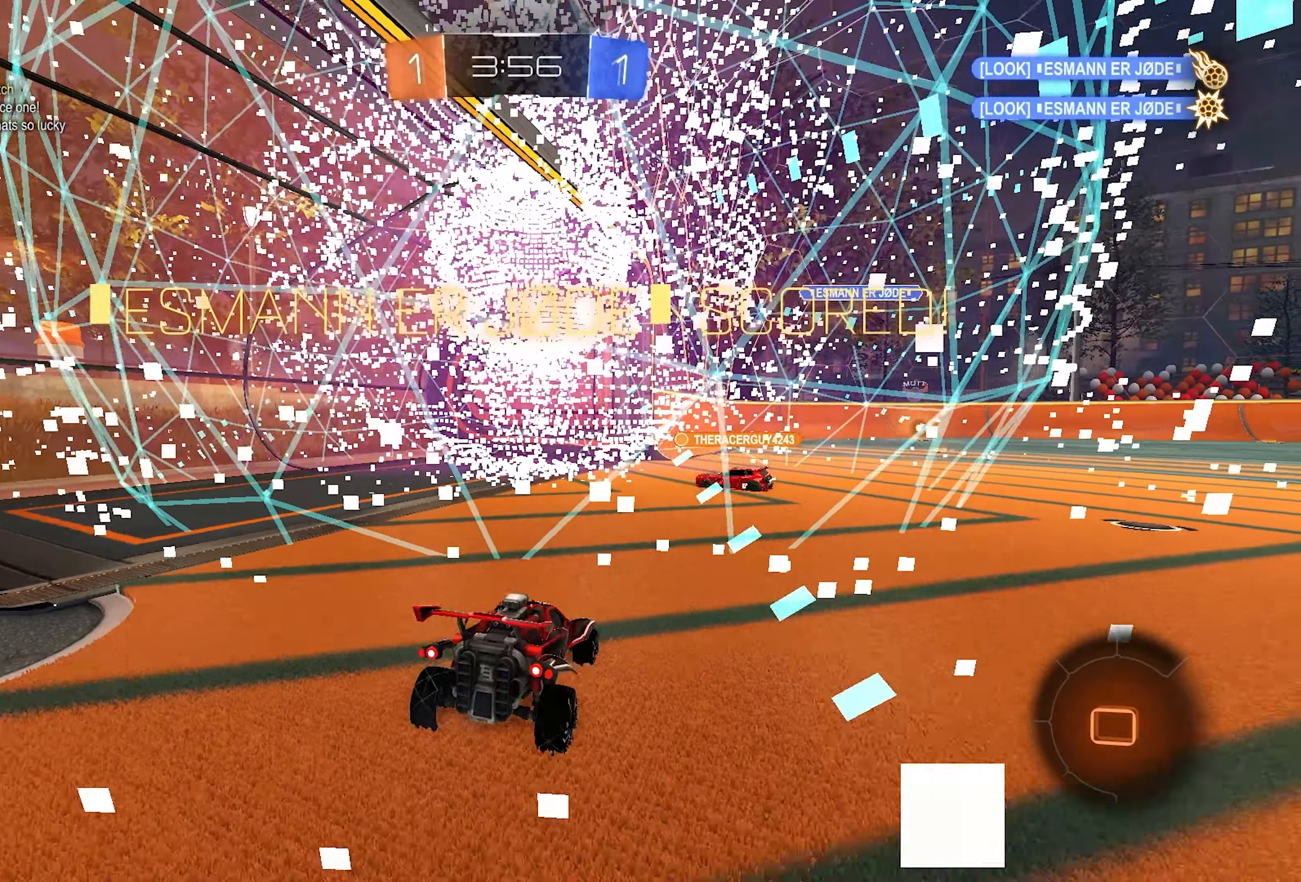
{"buttons": ["R1"], "left_stick": "down-right", "right_stick": "center", "events": [[167, "left_stick", "center"], [267, "left_stick", "right"], [350, "left_stick", "down-right"], [367, "CROSS", "down"], [450, "CROSS", "up"]]}
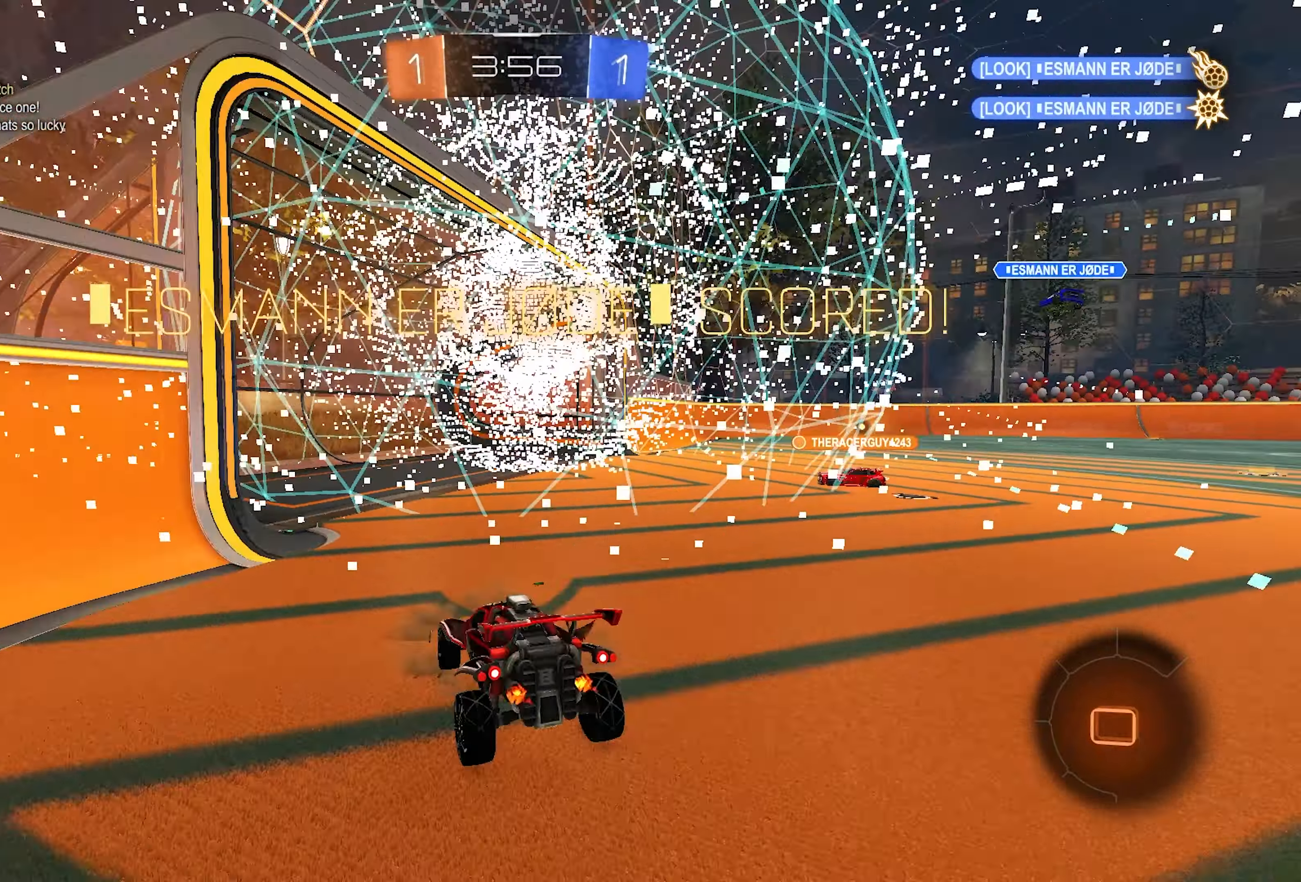
{"buttons": ["L1", "L2", "R2"], "left_stick": "up", "right_stick": "center", "events": [[50, "CROSS", "down"], [167, "CROSS", "up"], [167, "R1", "up"], [167, "left_stick", "down"], [183, "R2", "down"], [183, "TRIANGLE", "down"], [267, "TRIANGLE", "up"], [367, "L2", "down"], [367, "left_stick", "center"], [433, "left_stick", "up"], [467, "L1", "down"]]}
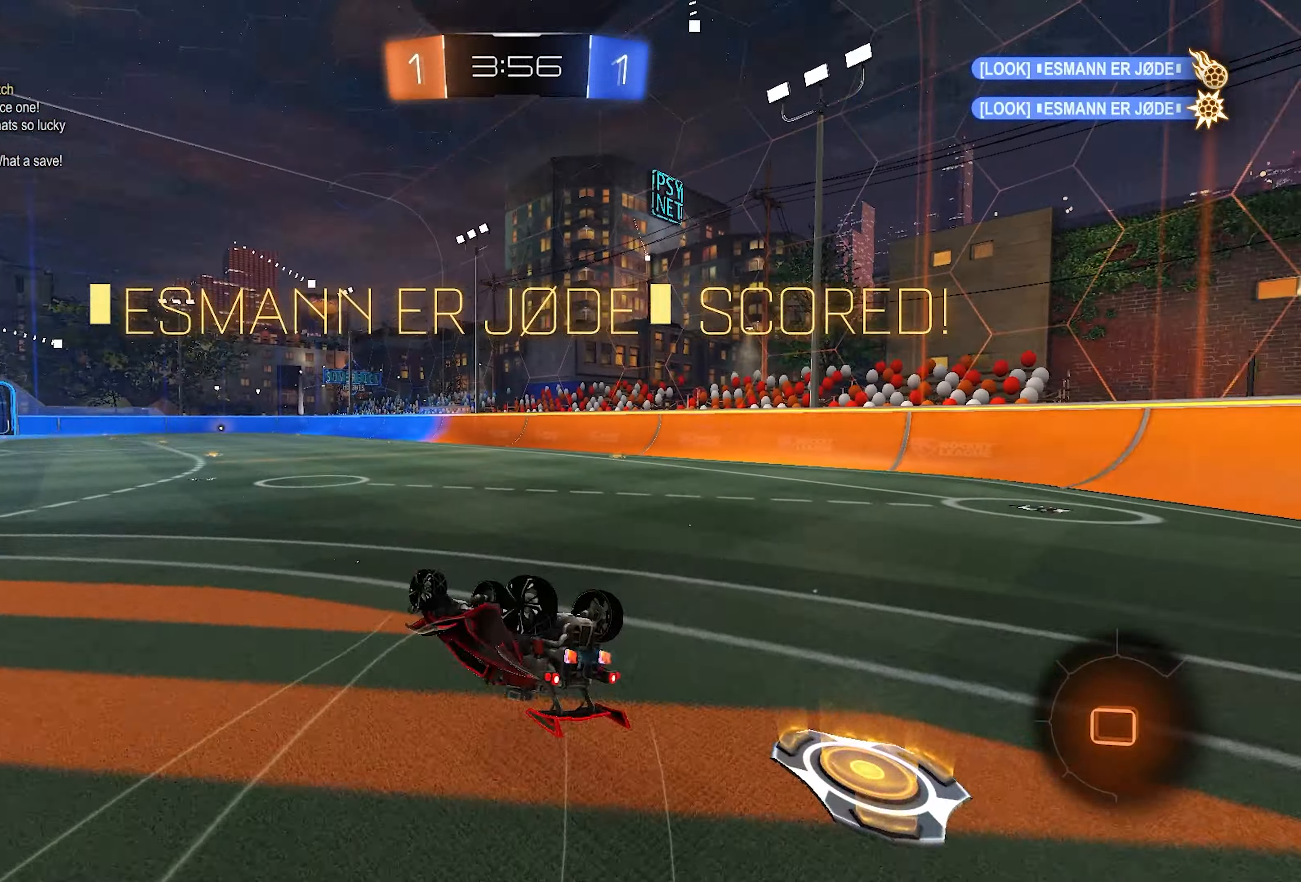
{"buttons": ["SQUARE", "L1", "R2"], "left_stick": "center", "right_stick": "center", "events": [[183, "SQUARE", "down"], [233, "left_stick", "up-right"], [250, "L2", "up"], [350, "left_stick", "center"]]}
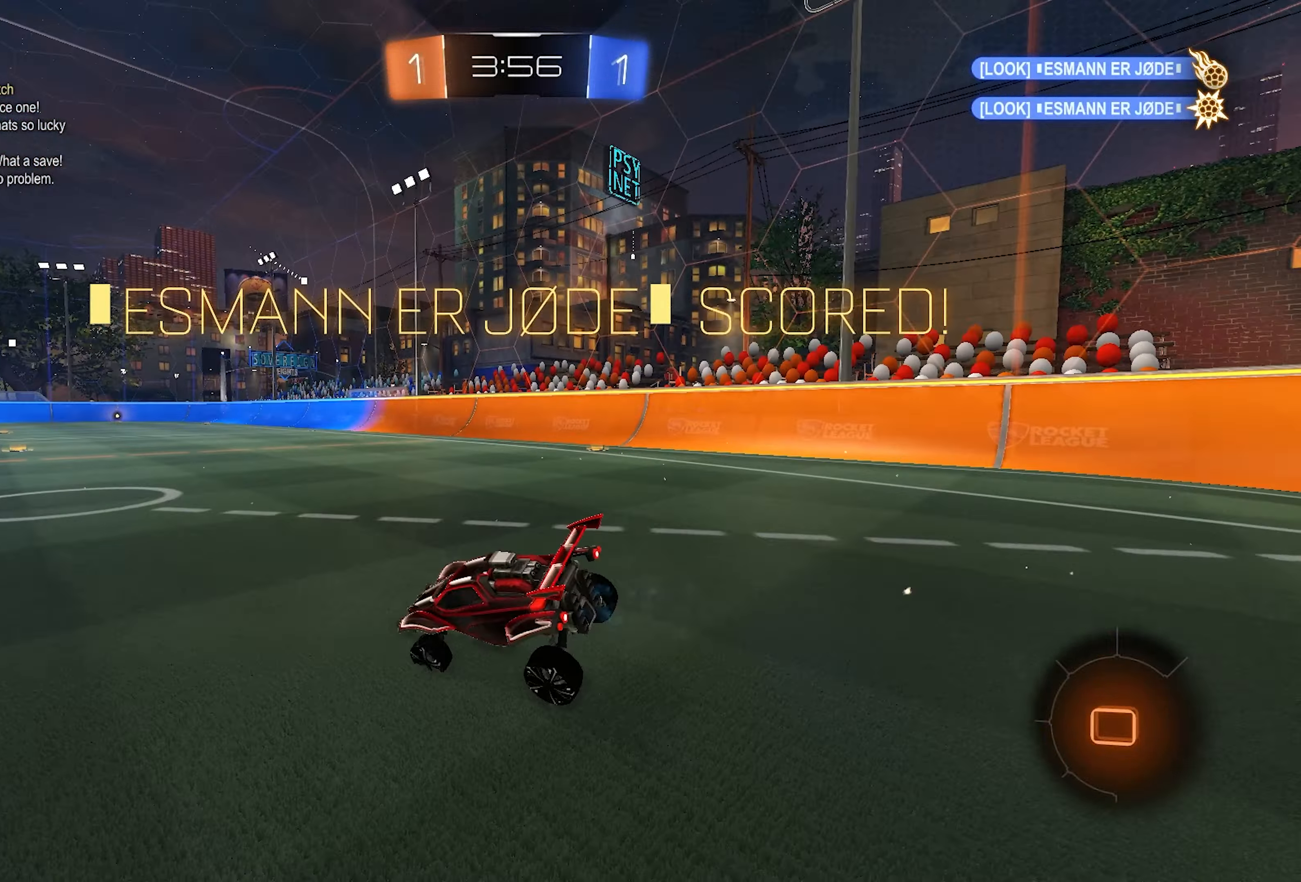
{"buttons": ["SQUARE", "L1", "R2"], "left_stick": "down-right", "right_stick": "center", "events": [[133, "CROSS", "down"], [167, "left_stick", "up-right"], [250, "CROSS", "up"], [300, "CROSS", "down"], [350, "left_stick", "down-right"], [450, "CROSS", "up"]]}